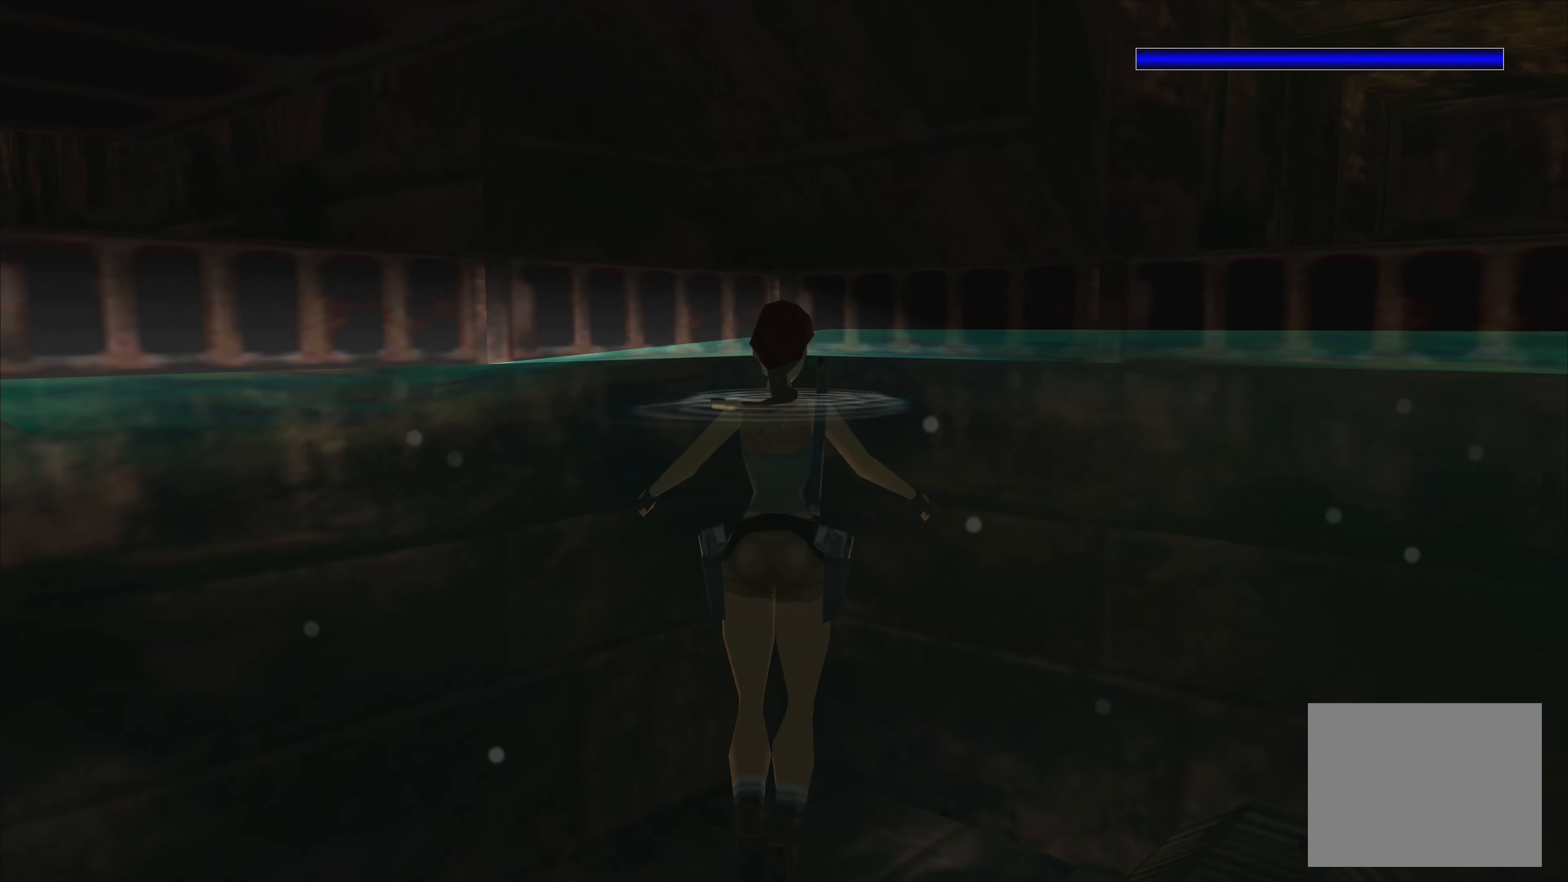
Gameplay with a controller (PlayStation layout); each line is a JSON object with the inputs held at the frame after it. "events" lists button and stick changes between this image and that frame as [ms after this image, input, new state], when the widget could be followed in between. Not read: L2 L3 R2 R3.
{"buttons": [], "left_stick": "up-left", "right_stick": "center", "events": [[300, "left_stick", "up-left"]]}
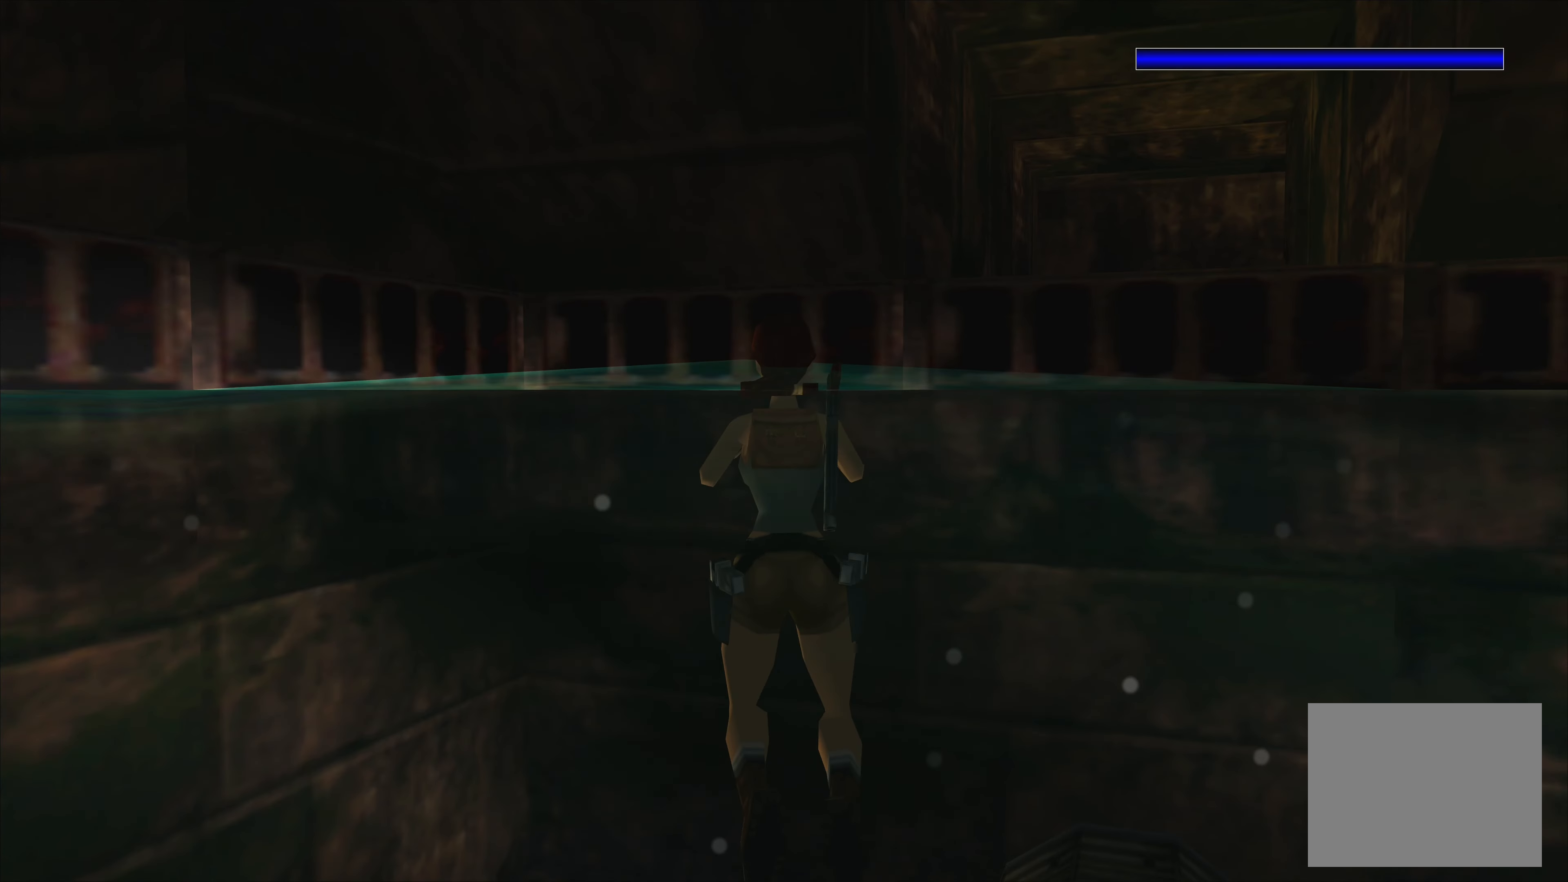
{"buttons": [], "left_stick": "up-left", "right_stick": "center", "events": []}
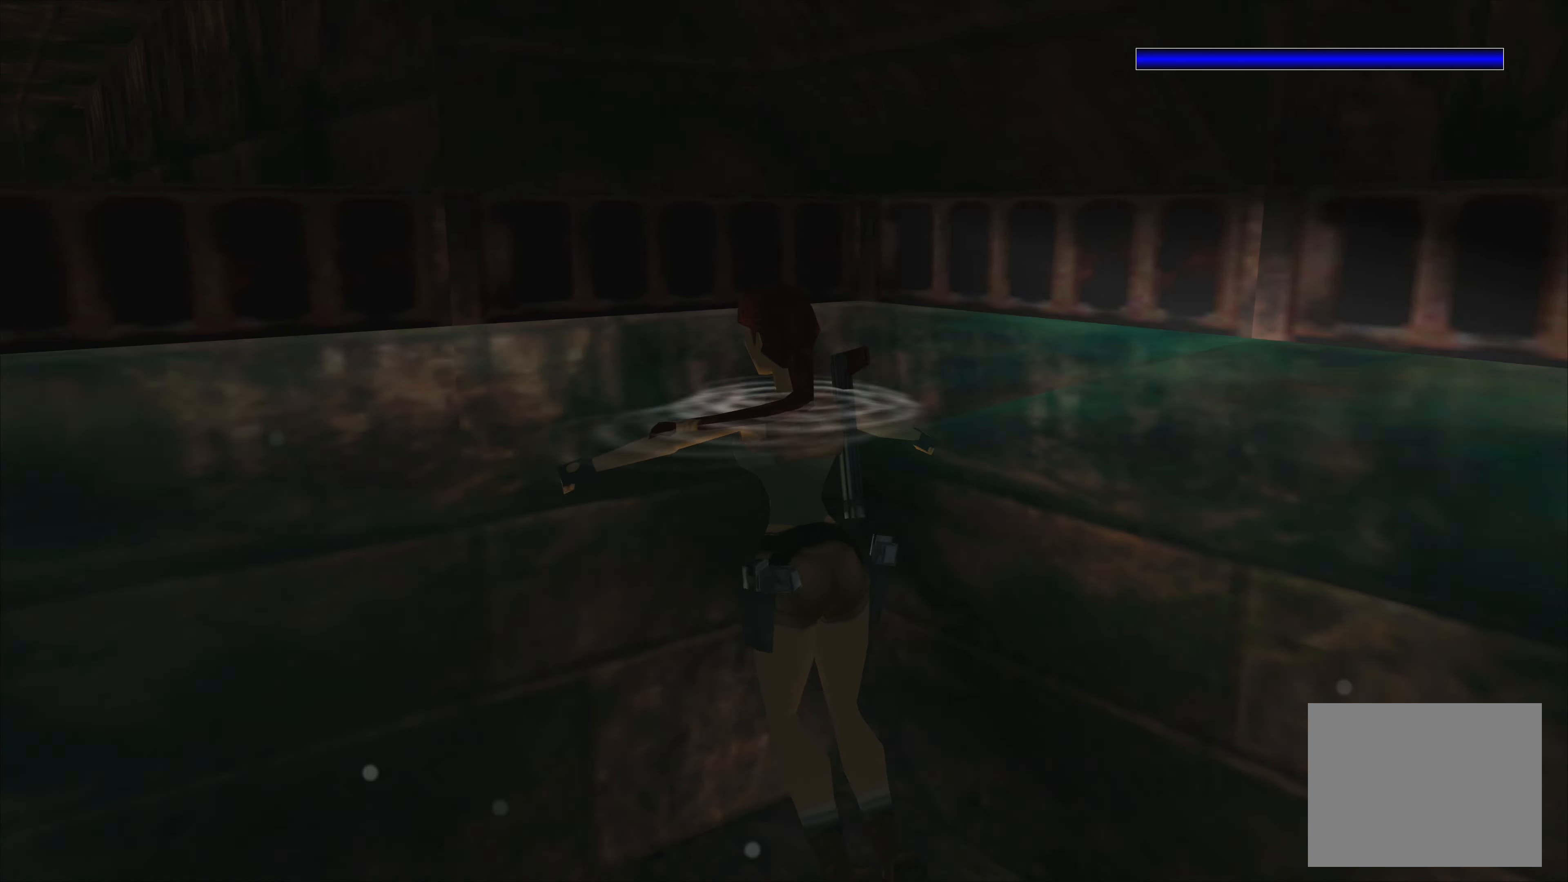
{"buttons": [], "left_stick": "up", "right_stick": "center", "events": [[183, "left_stick", "up"]]}
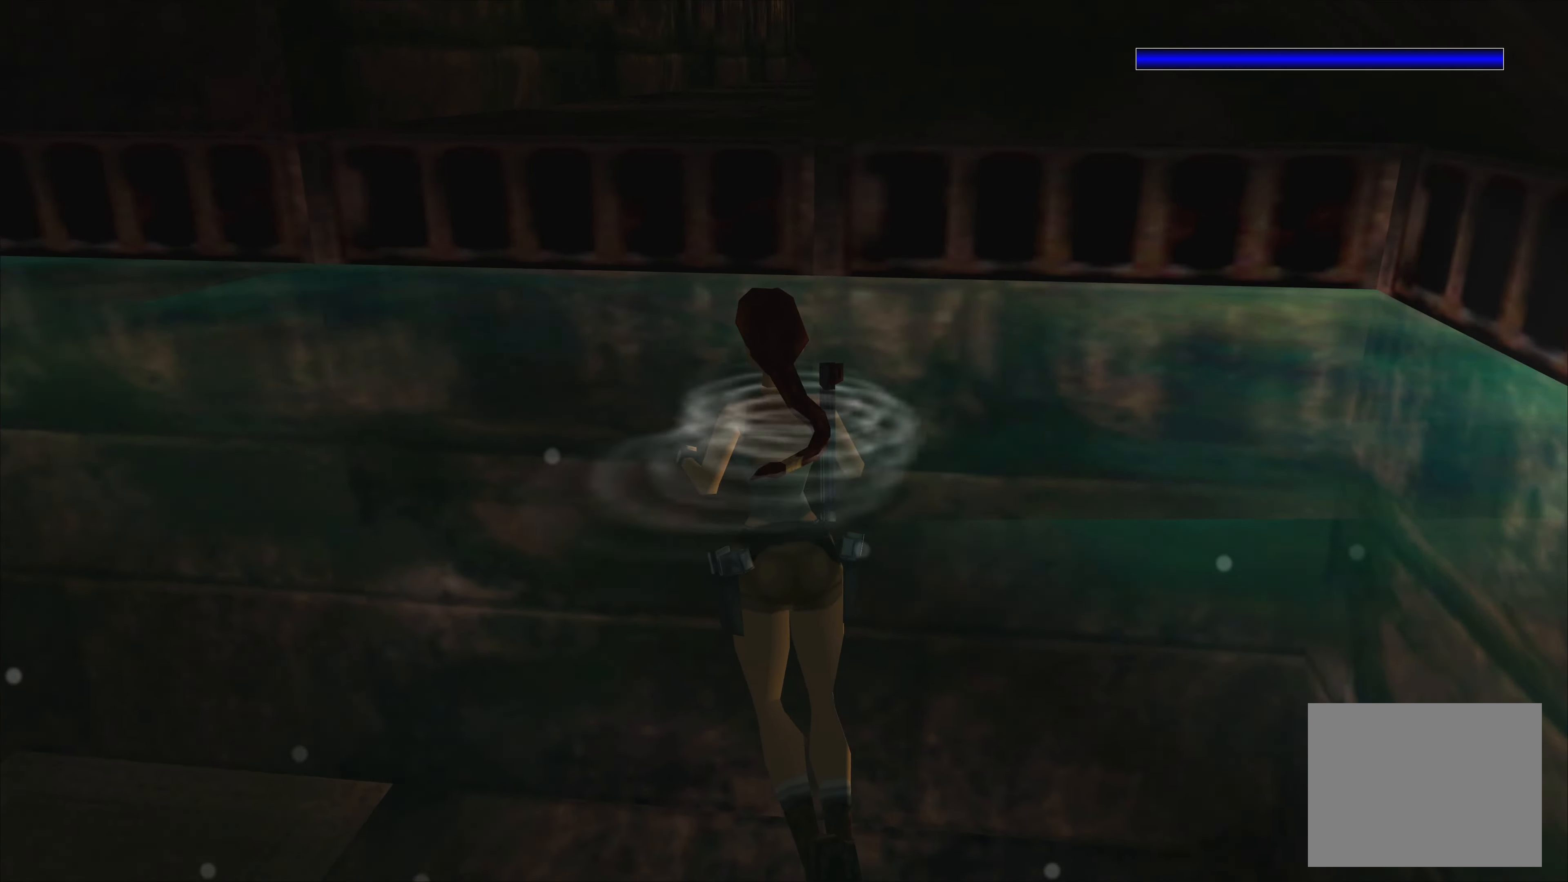
{"buttons": [], "left_stick": "up", "right_stick": "center", "events": [[33, "left_stick", "up-left"], [417, "left_stick", "up"]]}
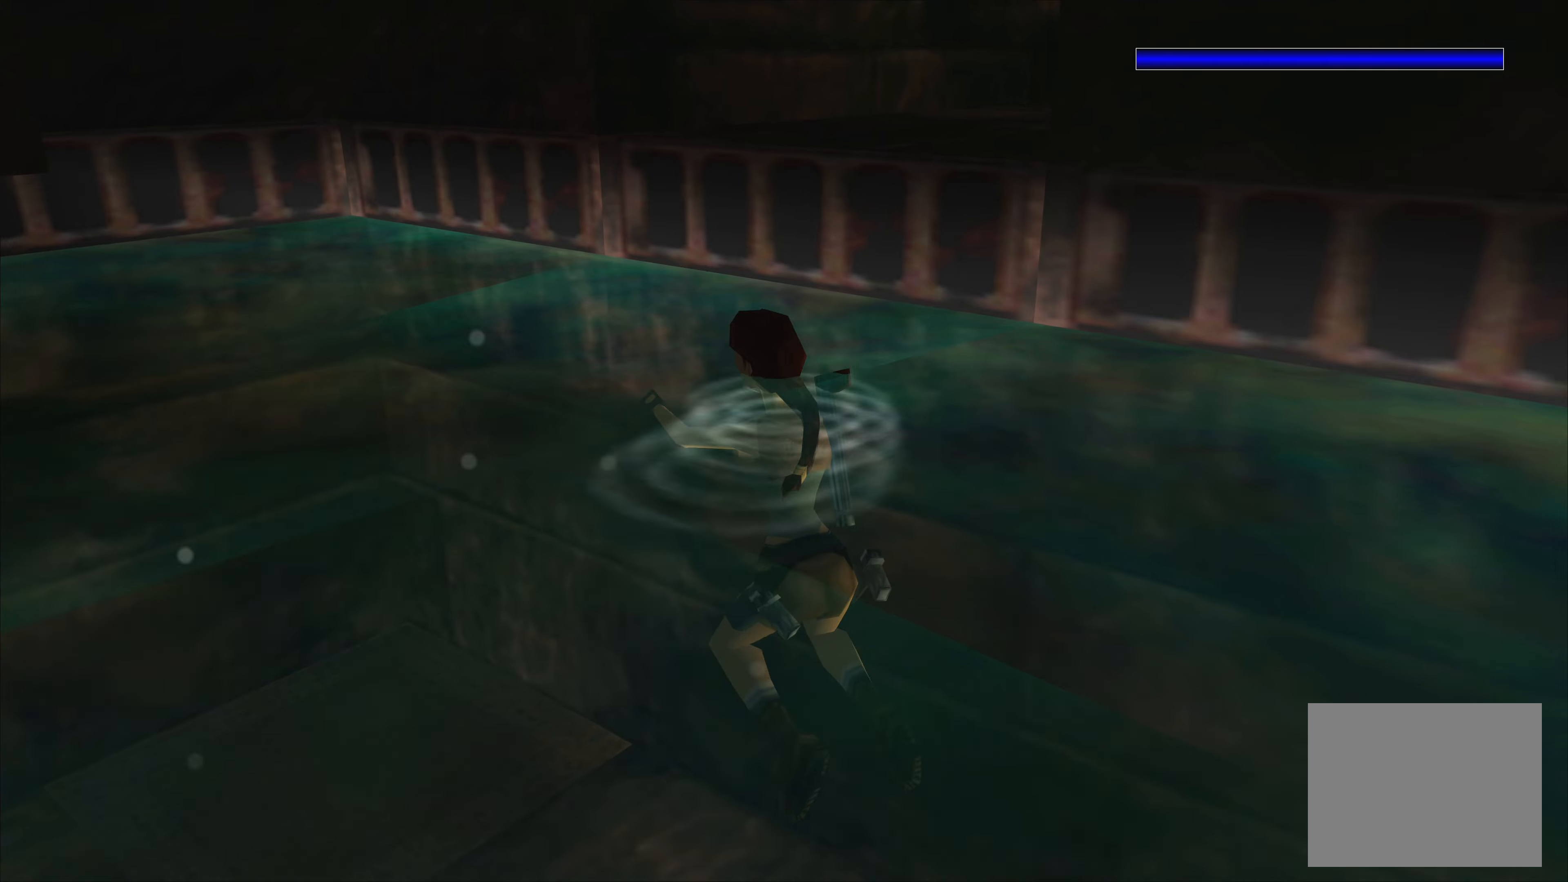
{"buttons": [], "left_stick": "up-right", "right_stick": "center", "events": [[384, "left_stick", "up-right"]]}
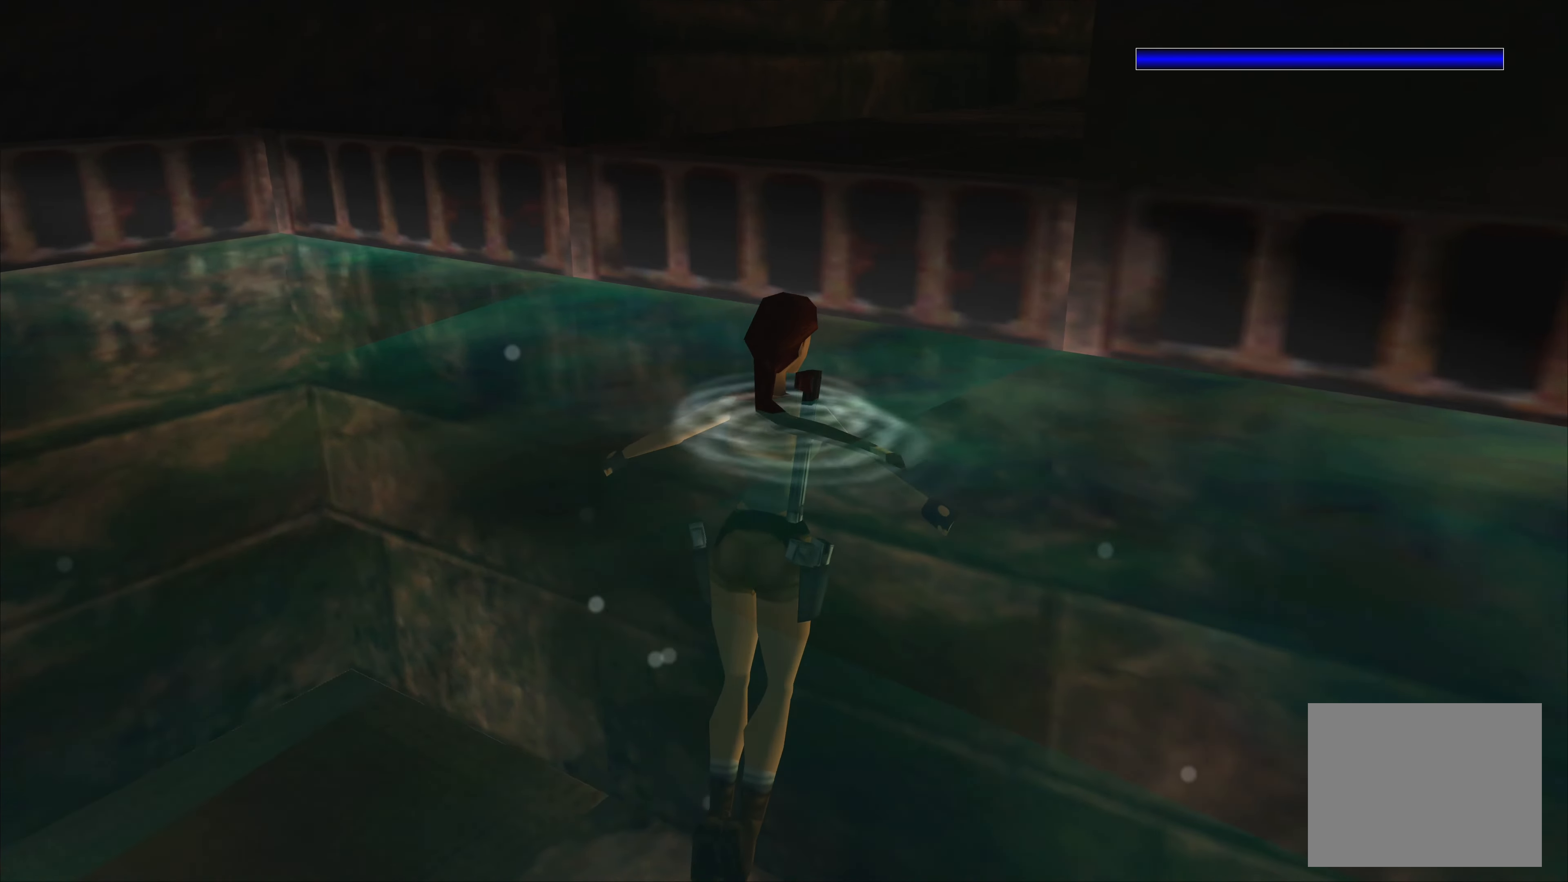
{"buttons": ["CROSS"], "left_stick": "up", "right_stick": "center", "events": [[234, "left_stick", "up"], [484, "CROSS", "down"]]}
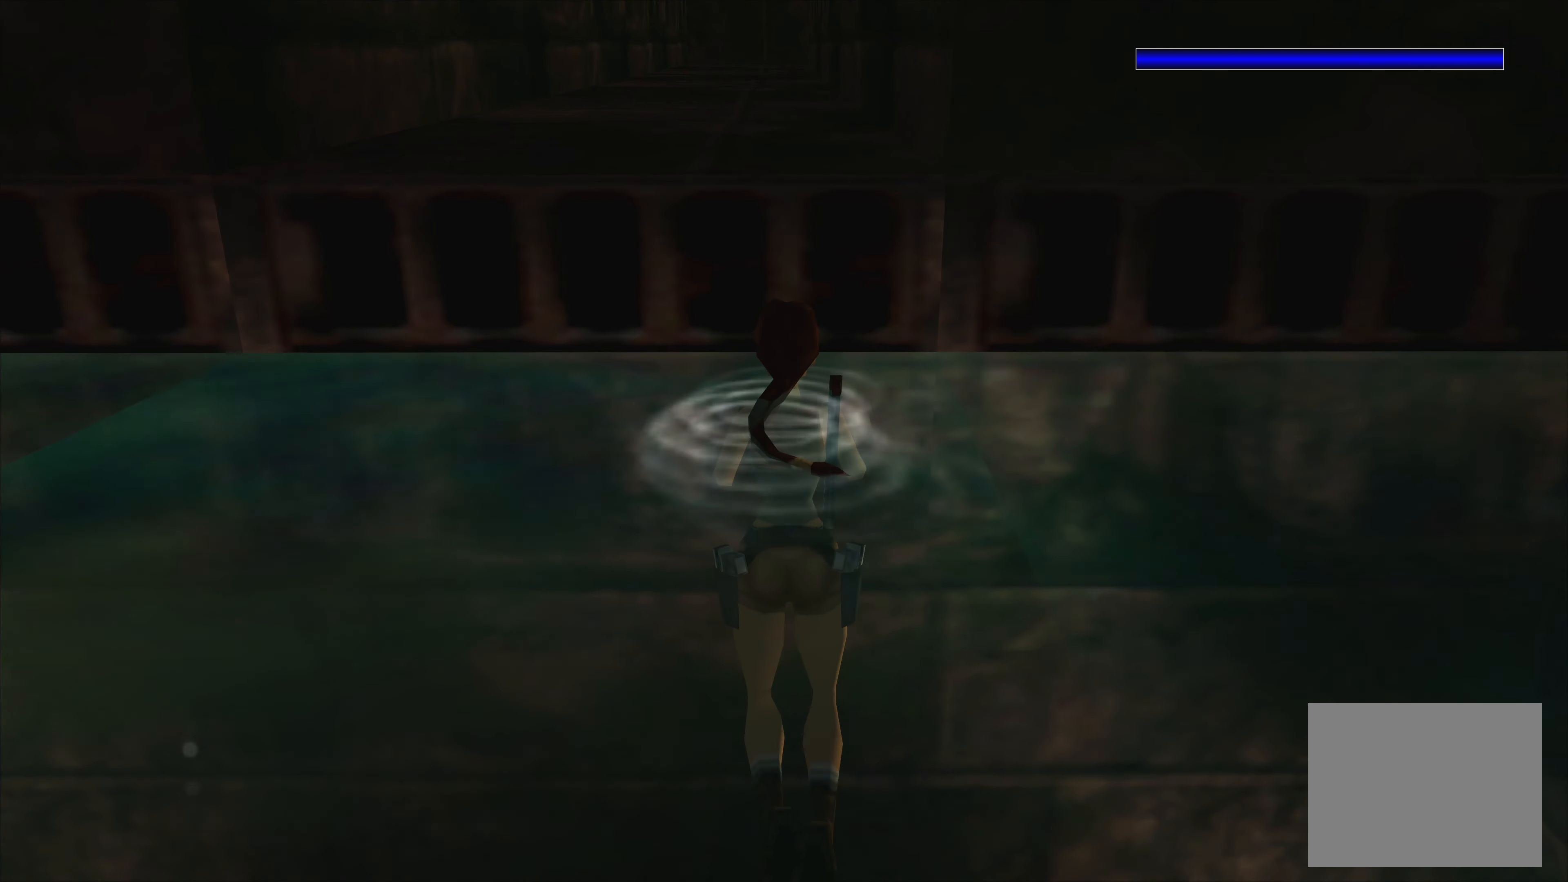
{"buttons": ["CROSS"], "left_stick": "up", "right_stick": "center", "events": []}
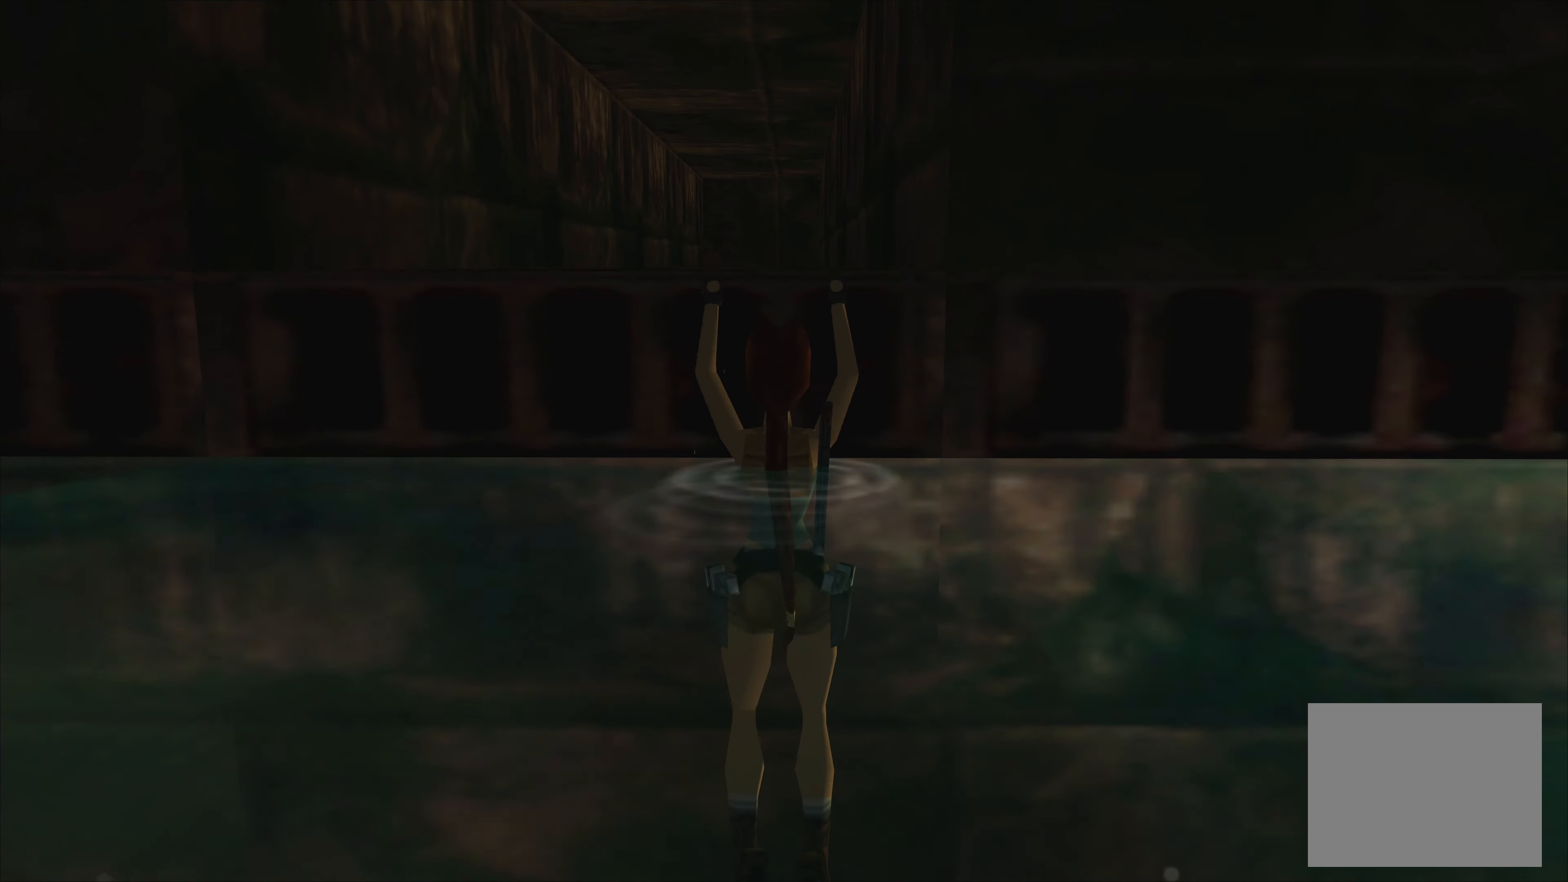
{"buttons": [], "left_stick": "up", "right_stick": "center", "events": [[350, "CROSS", "up"]]}
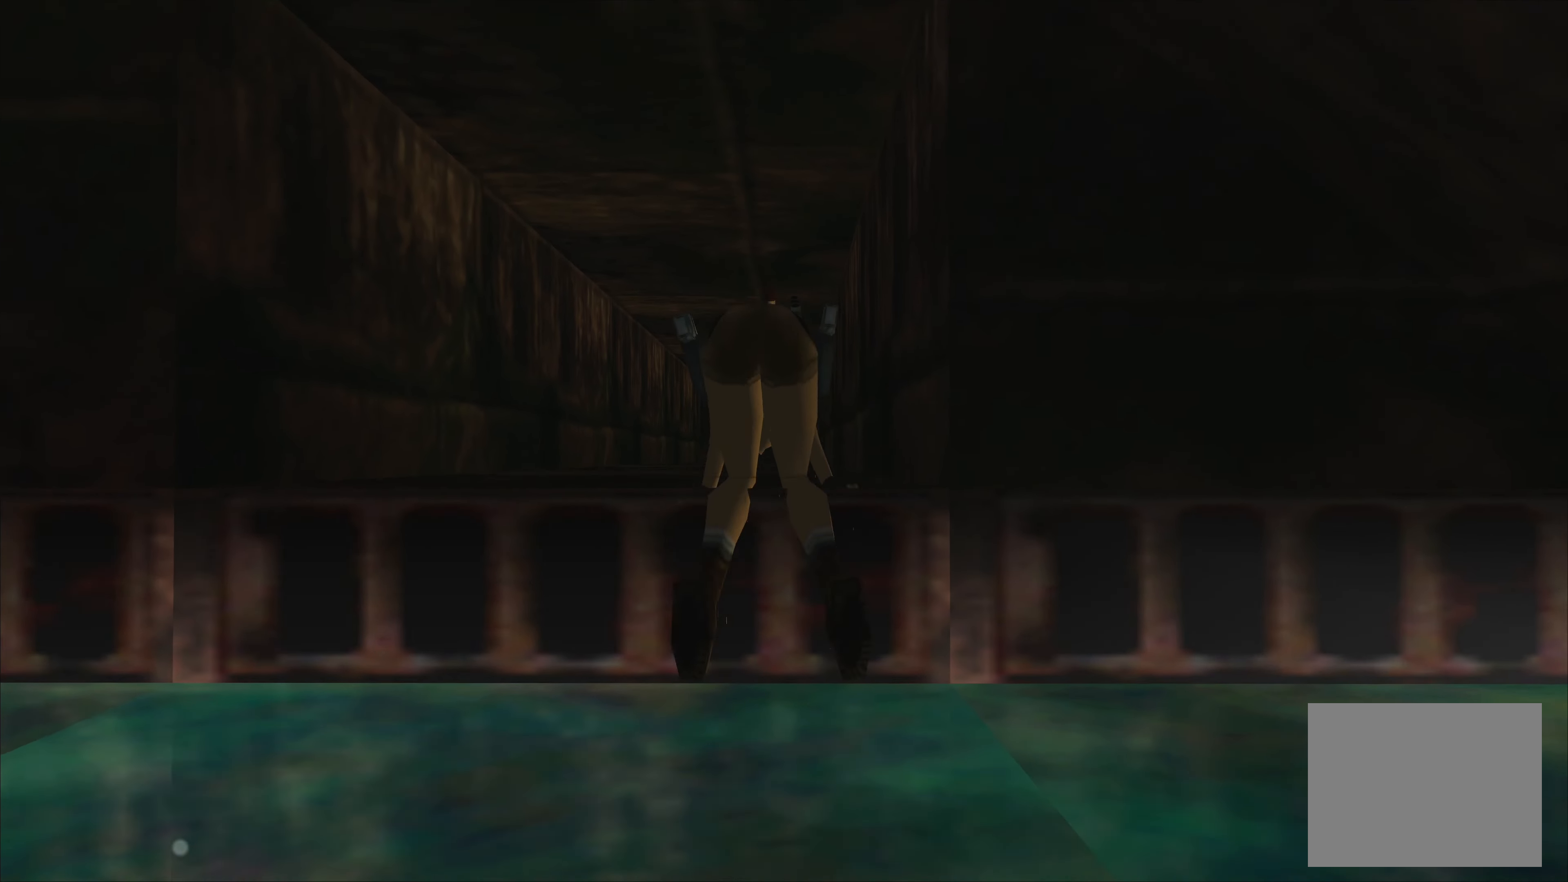
{"buttons": [], "left_stick": "up", "right_stick": "center", "events": []}
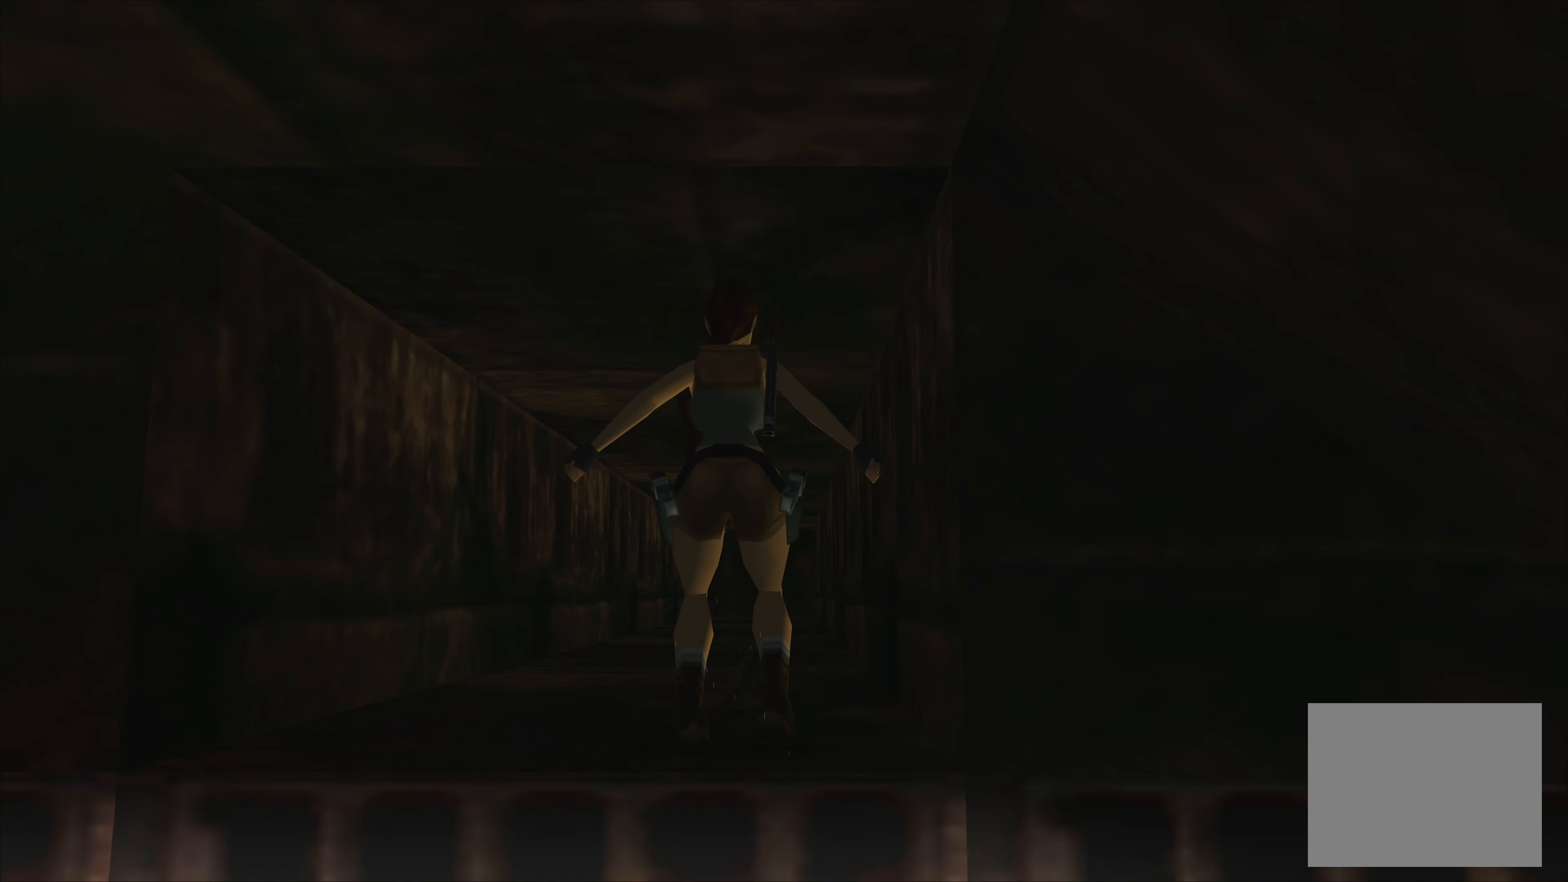
{"buttons": [], "left_stick": "up", "right_stick": "center", "events": []}
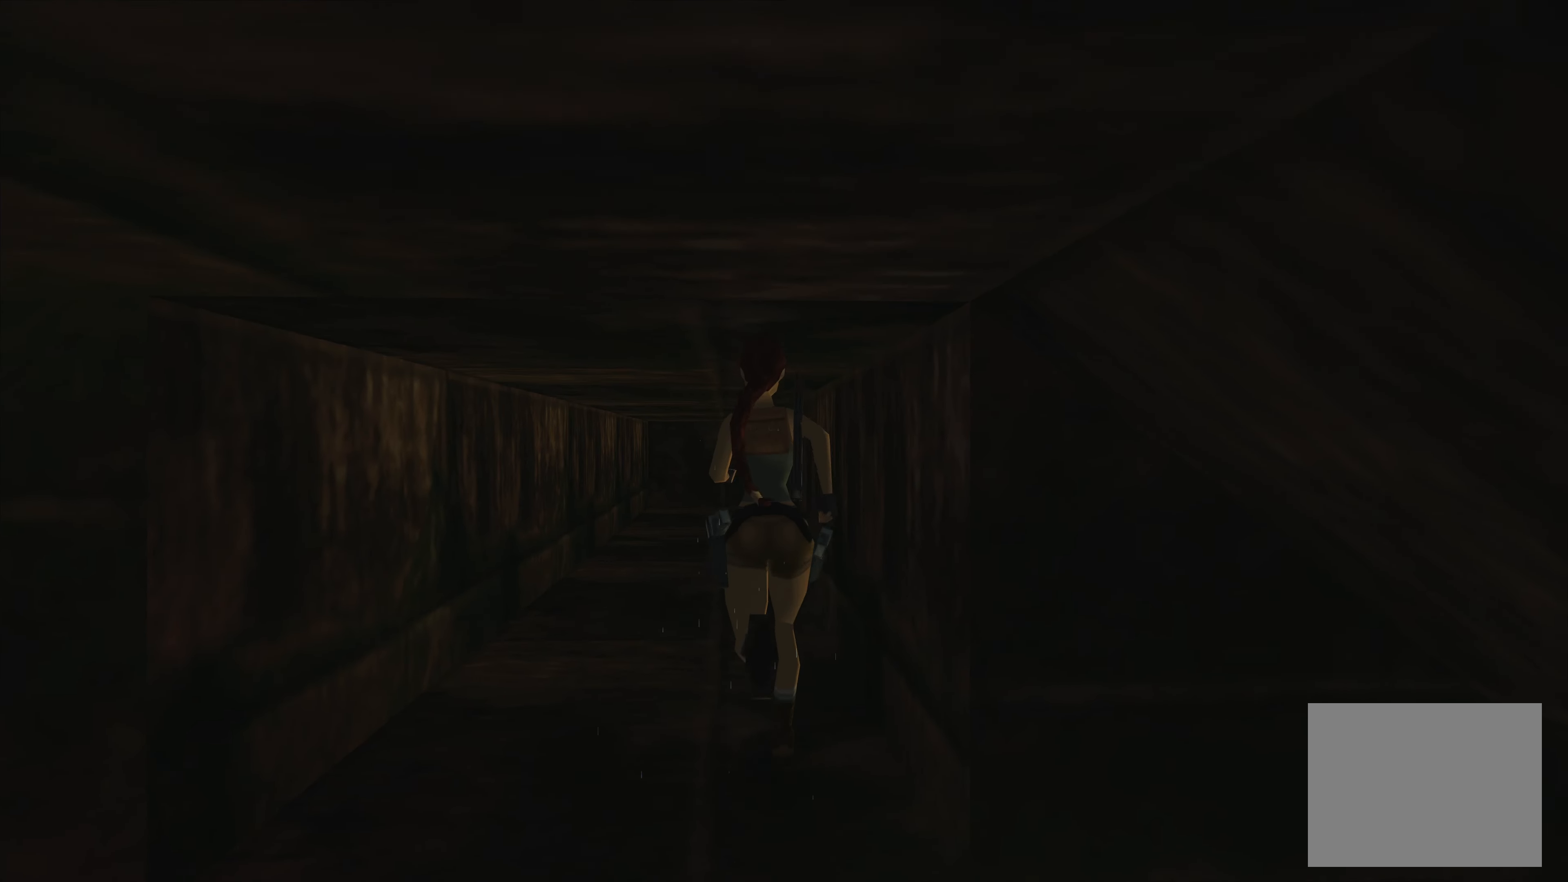
{"buttons": [], "left_stick": "up", "right_stick": "center", "events": [[317, "left_stick", "up-left"], [484, "left_stick", "up"]]}
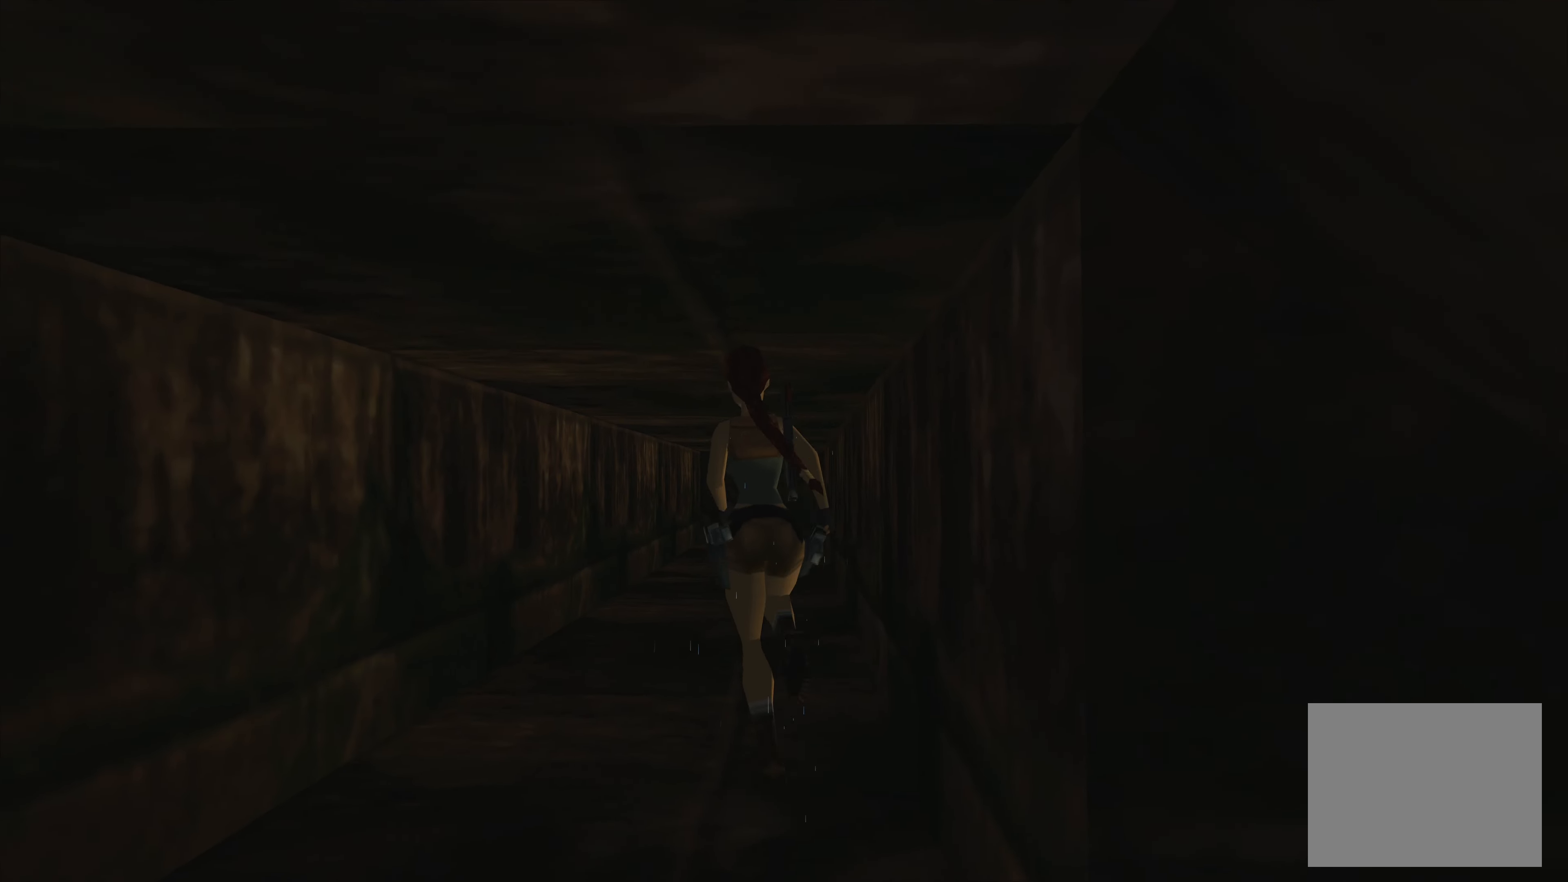
{"buttons": [], "left_stick": "up", "right_stick": "center", "events": []}
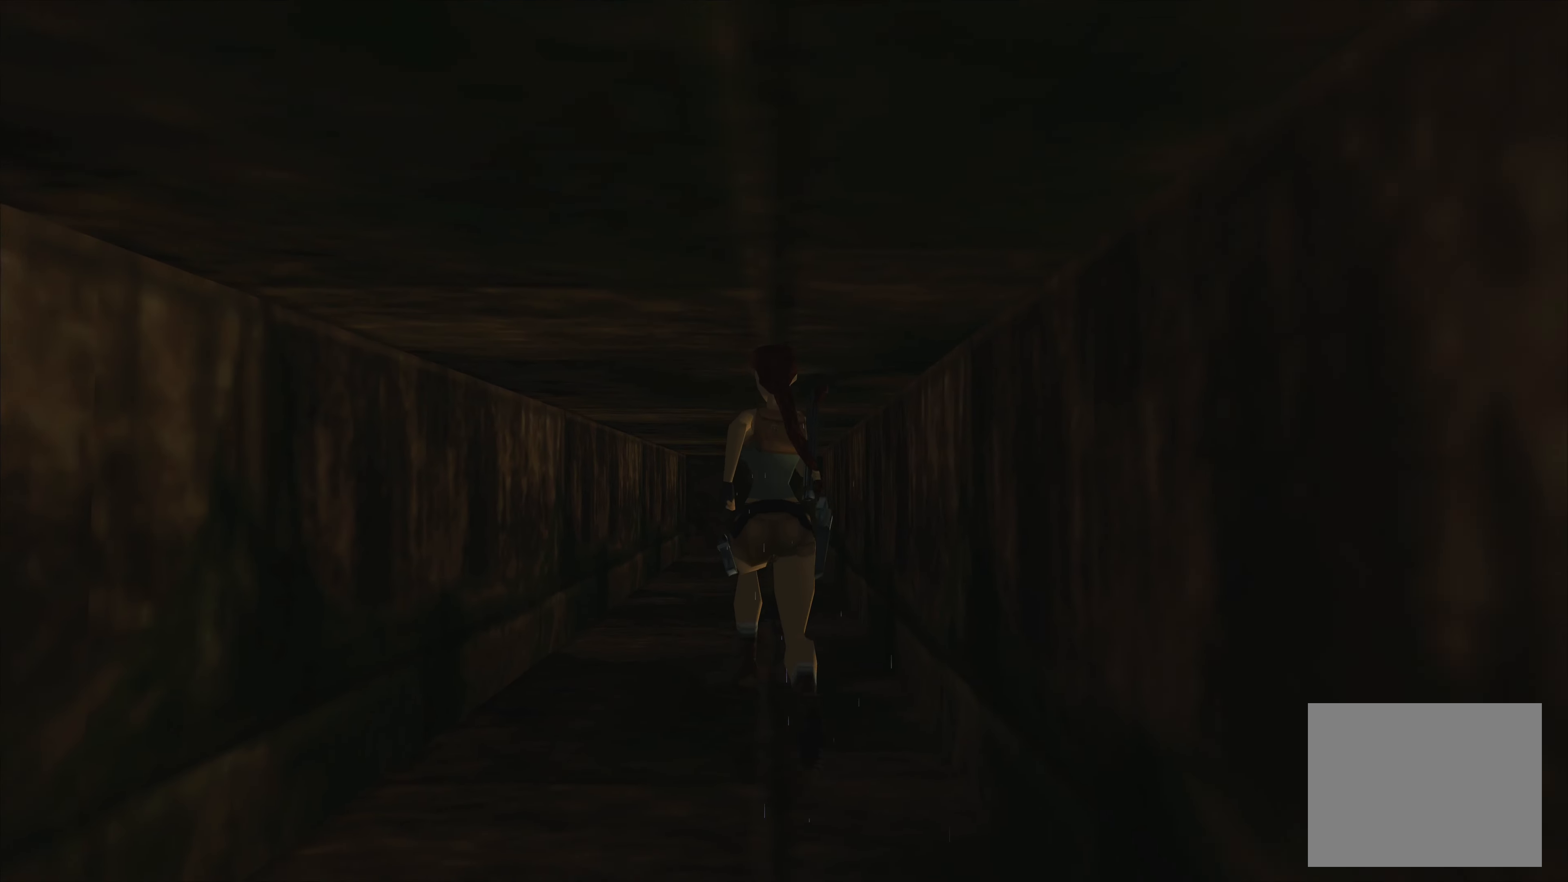
{"buttons": [], "left_stick": "up-right", "right_stick": "center", "events": [[317, "left_stick", "up-right"]]}
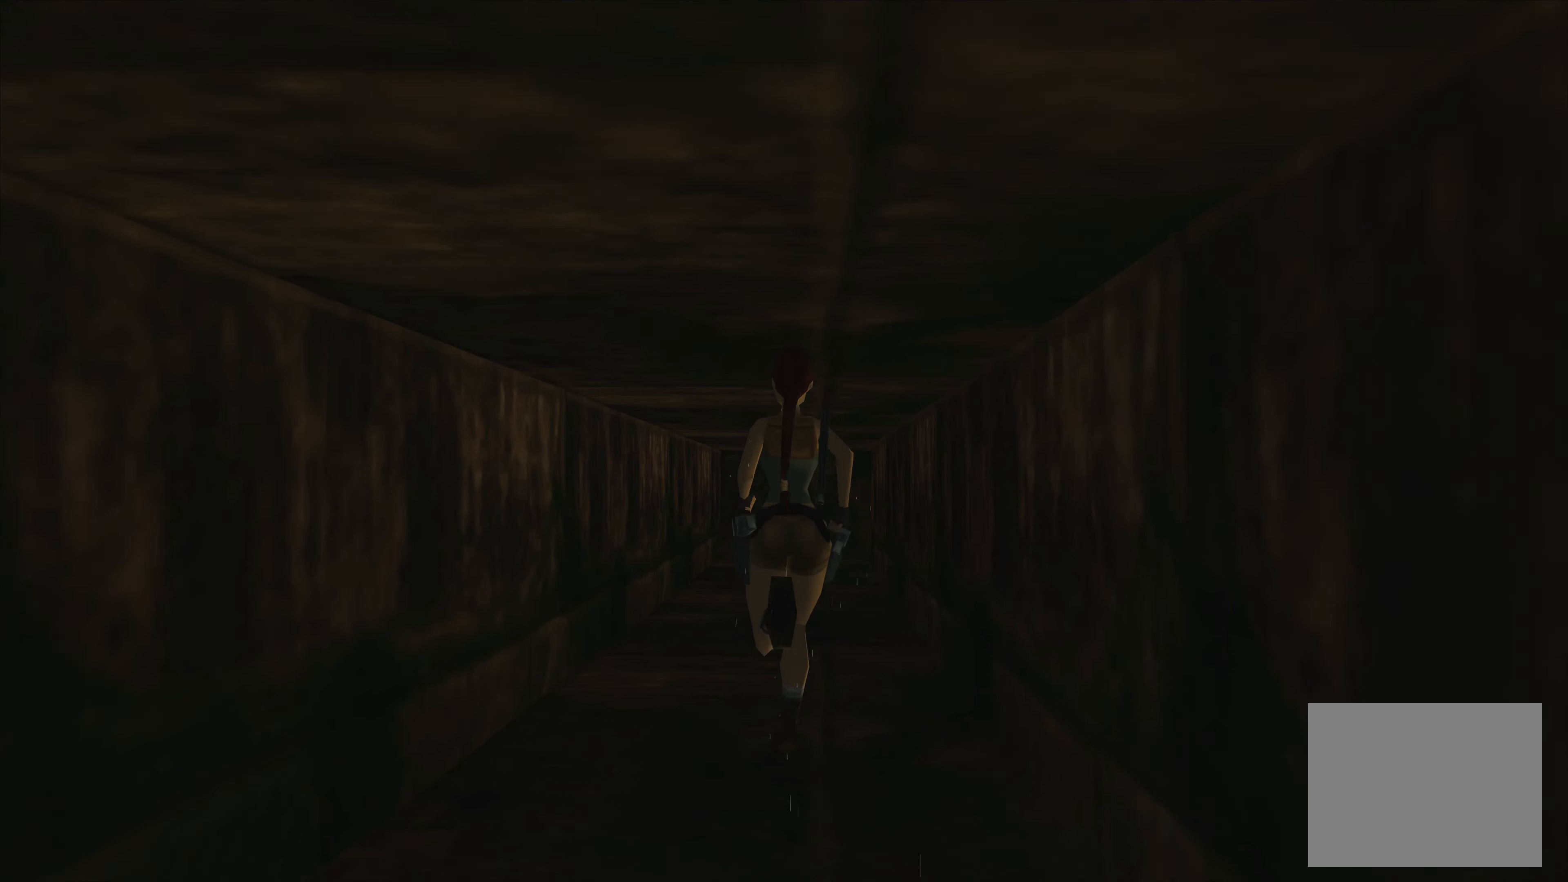
{"buttons": [], "left_stick": "center", "right_stick": "center", "events": [[67, "left_stick", "center"], [167, "CIRCLE", "down"], [284, "CIRCLE", "up"]]}
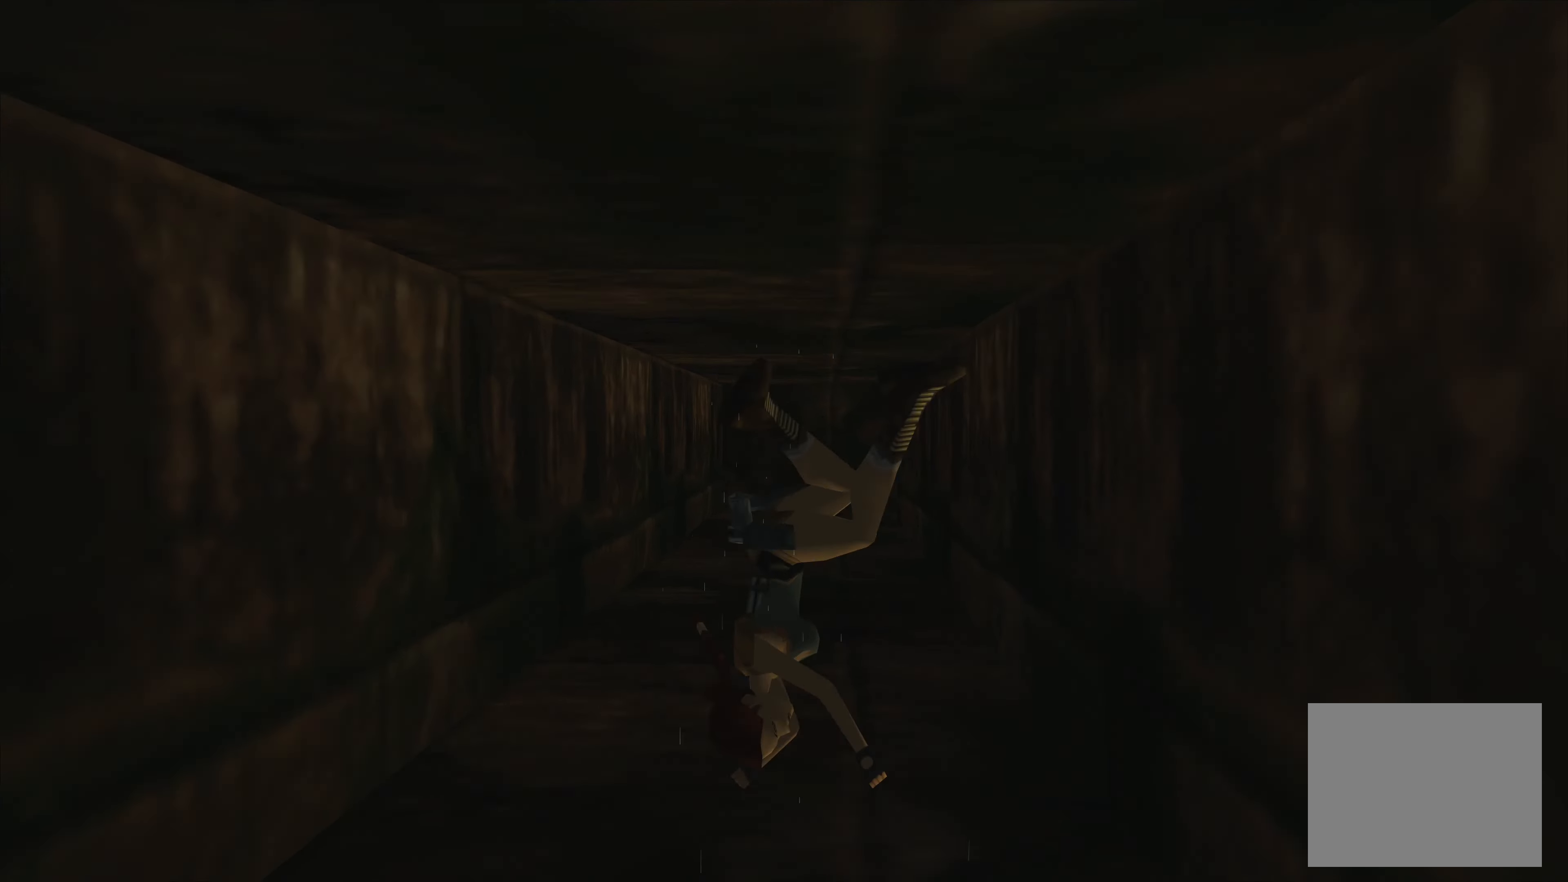
{"buttons": [], "left_stick": "up", "right_stick": "center", "events": [[100, "left_stick", "up"]]}
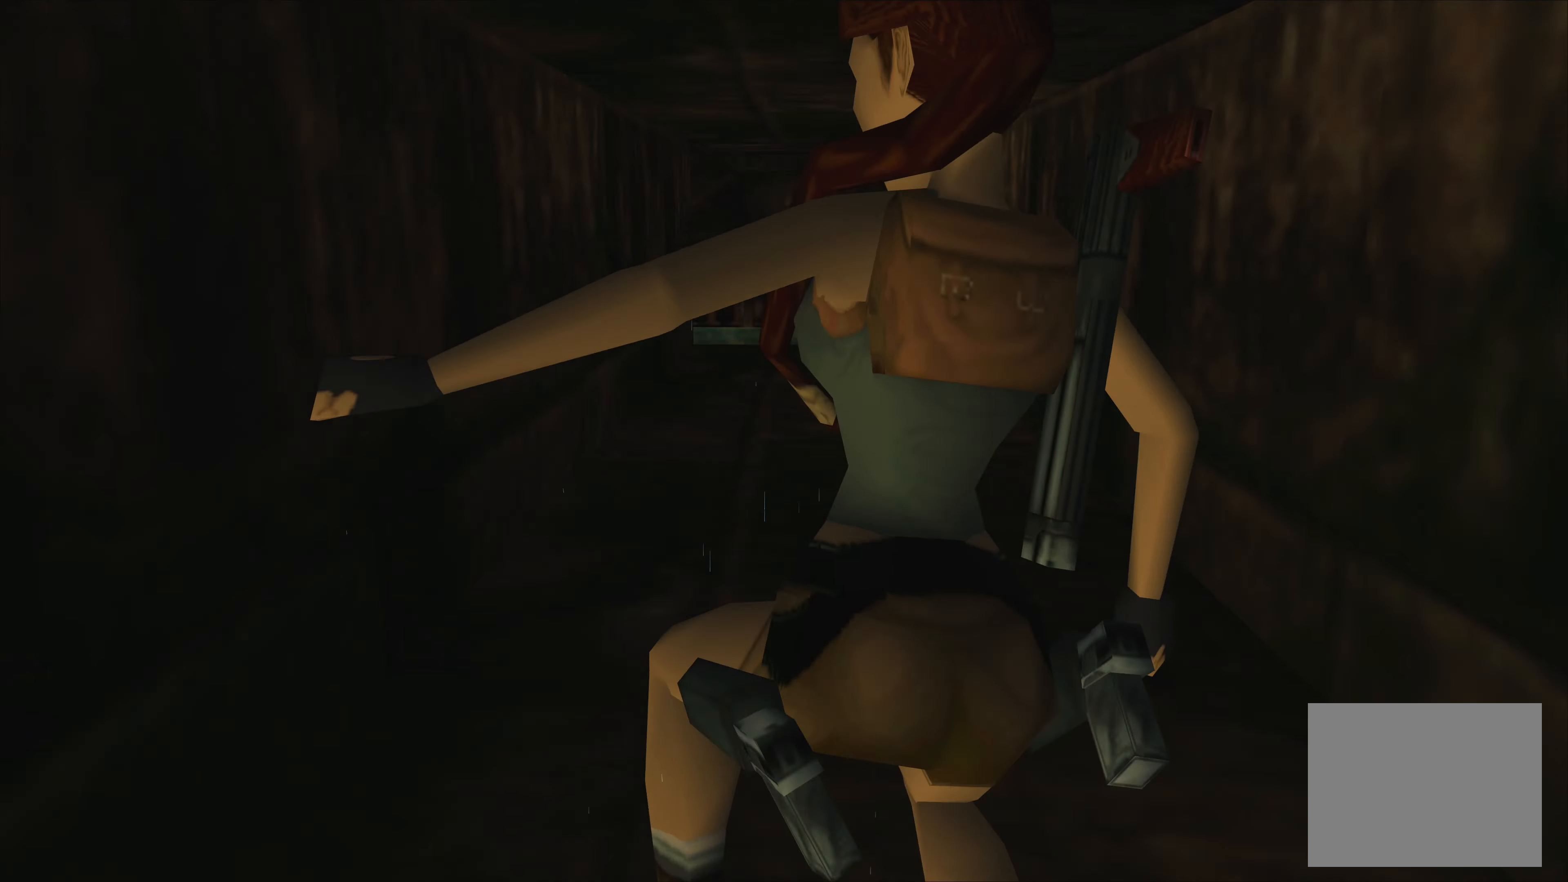
{"buttons": [], "left_stick": "up", "right_stick": "center", "events": []}
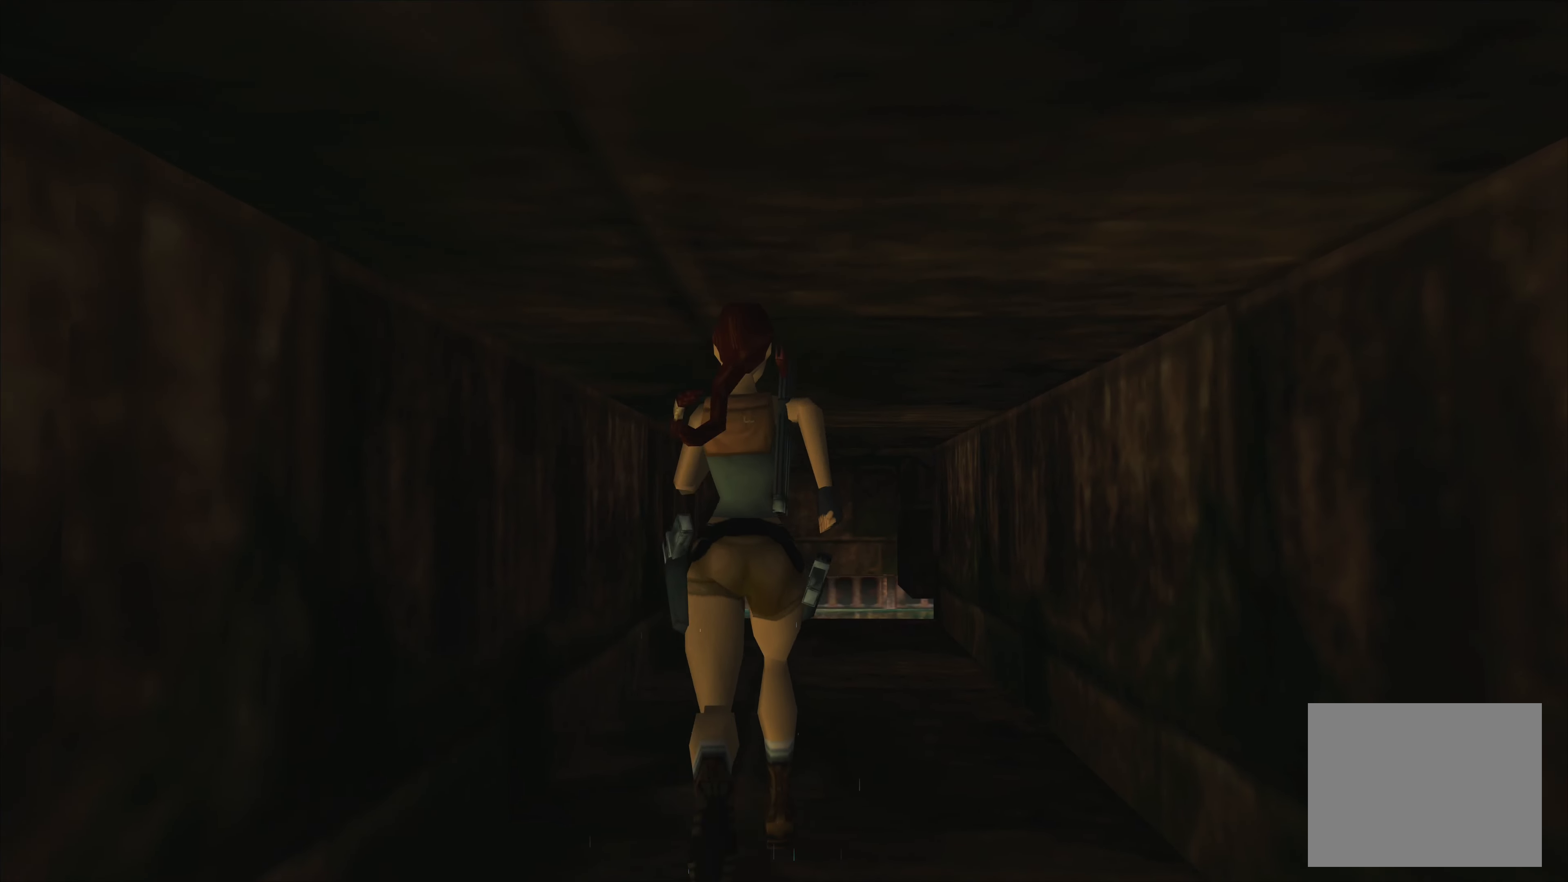
{"buttons": [], "left_stick": "up", "right_stick": "center", "events": []}
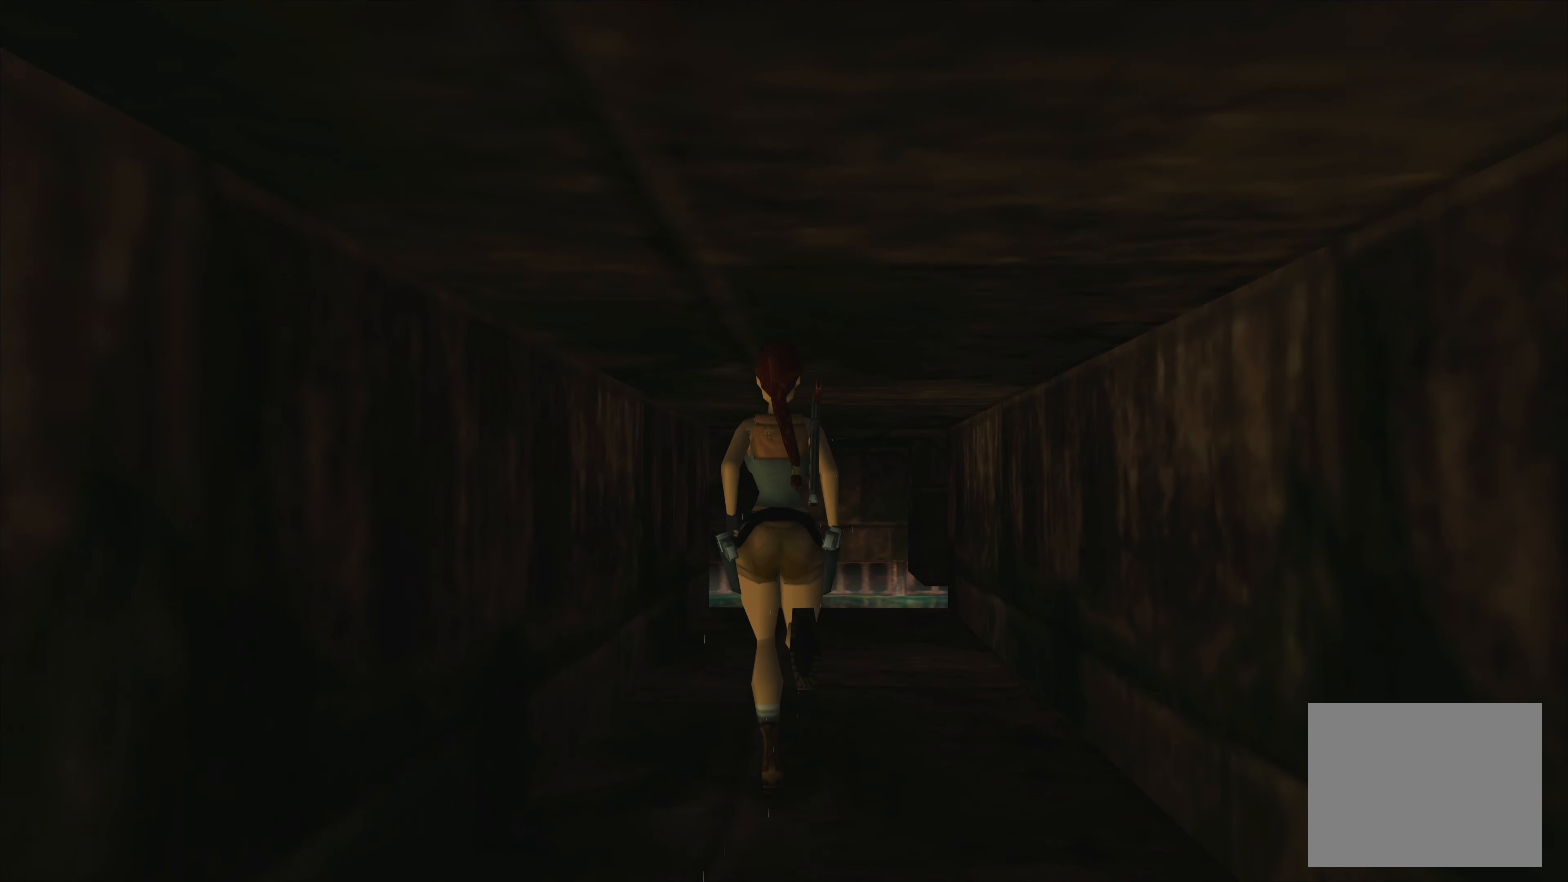
{"buttons": [], "left_stick": "up", "right_stick": "center", "events": []}
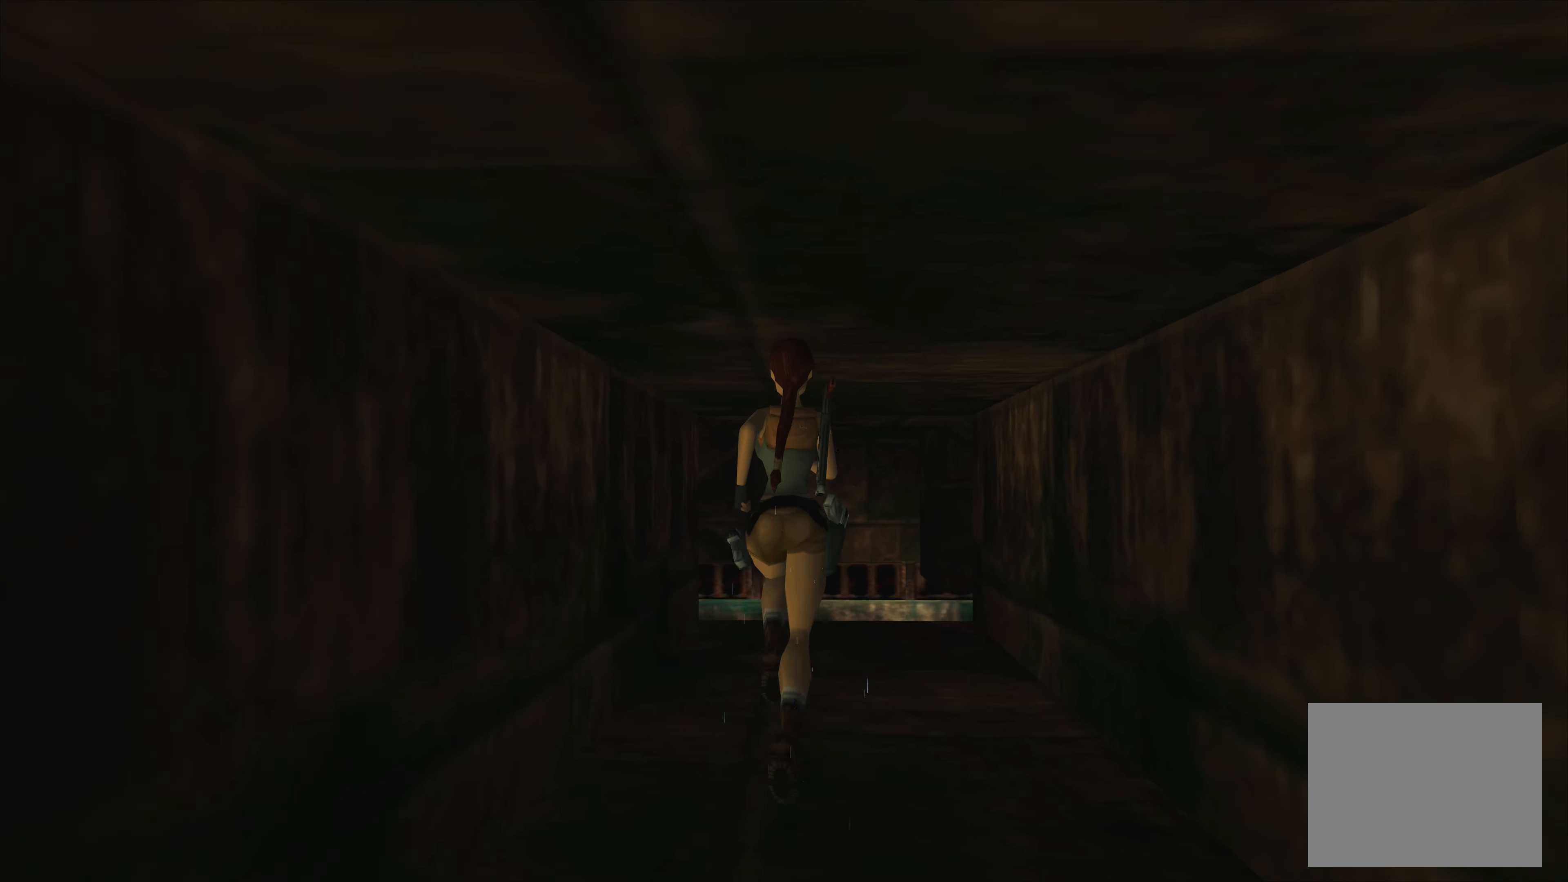
{"buttons": [], "left_stick": "up", "right_stick": "center", "events": []}
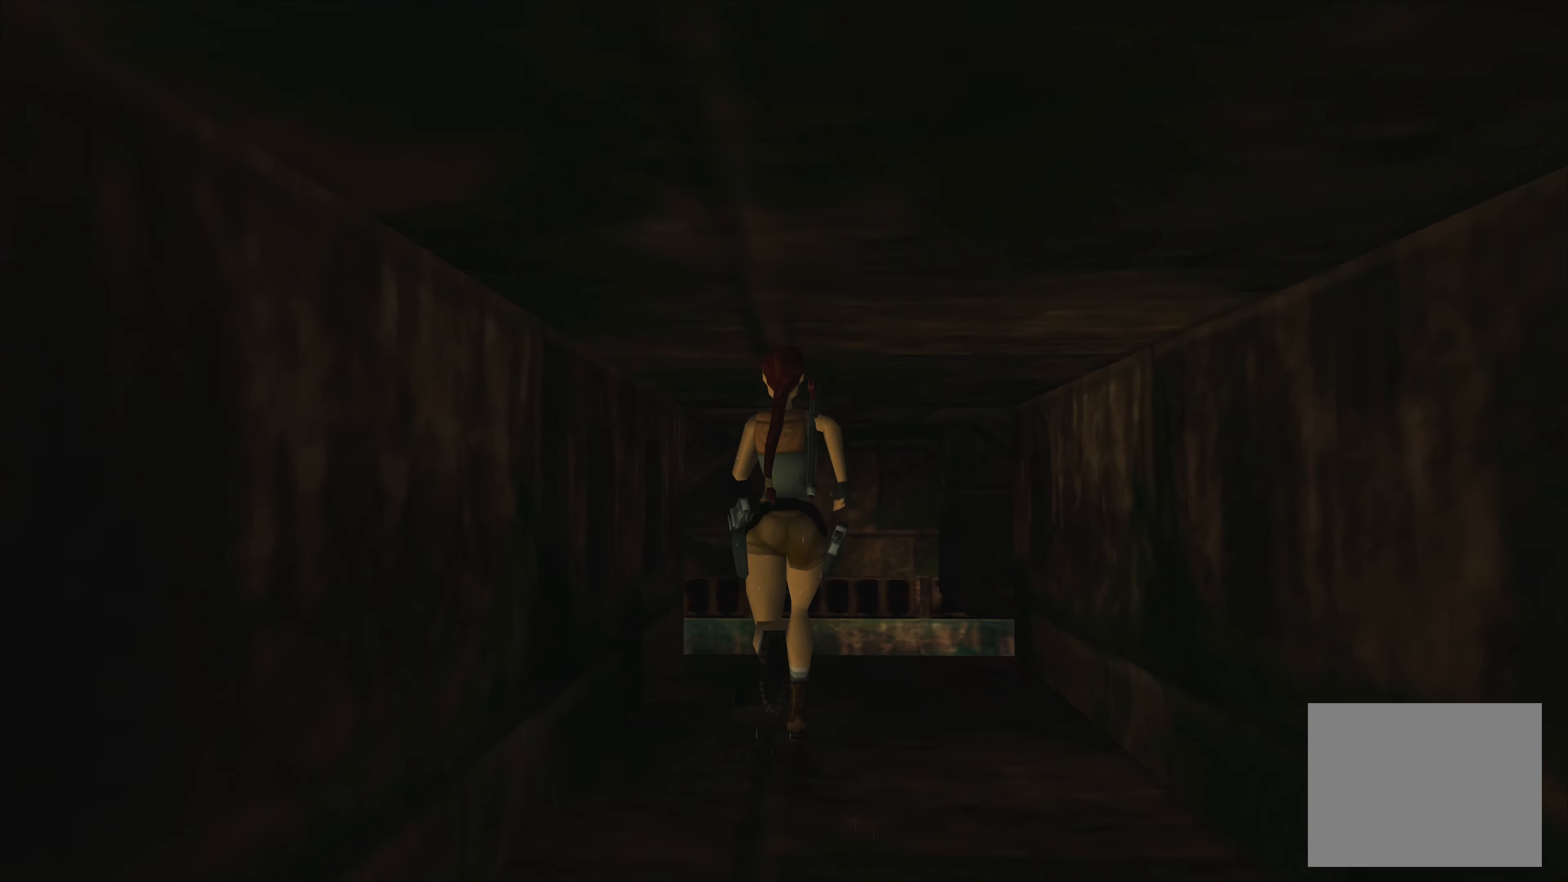
{"buttons": [], "left_stick": "center", "right_stick": "center", "events": [[150, "left_stick", "center"]]}
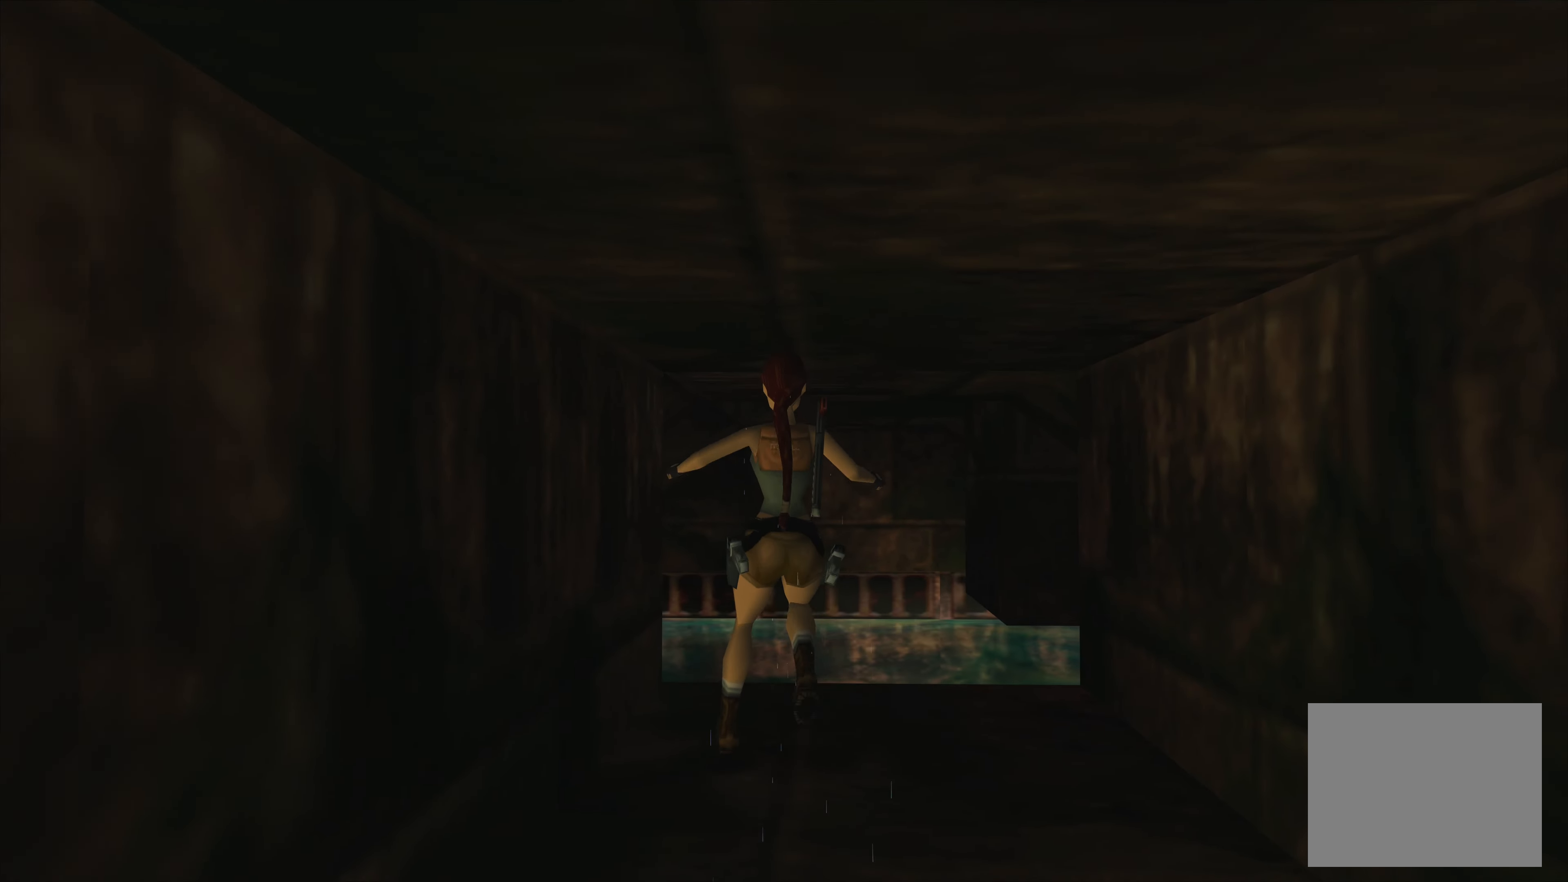
{"buttons": ["L1"], "left_stick": "down-left", "right_stick": "center", "events": [[100, "L1", "down"], [483, "left_stick", "down-left"]]}
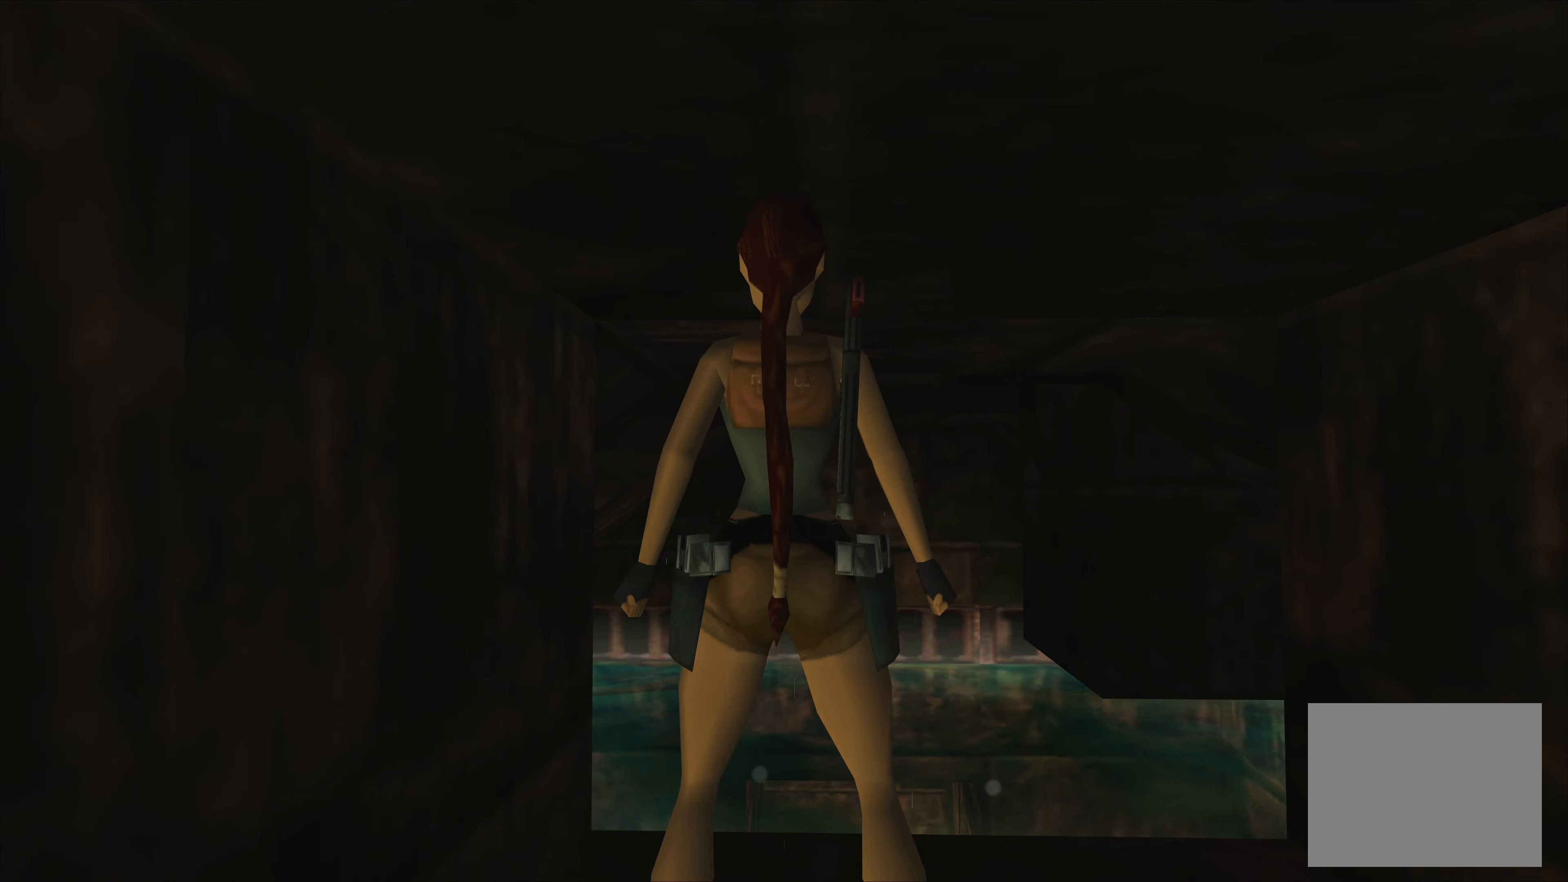
{"buttons": ["L1"], "left_stick": "center", "right_stick": "center", "events": [[183, "left_stick", "center"]]}
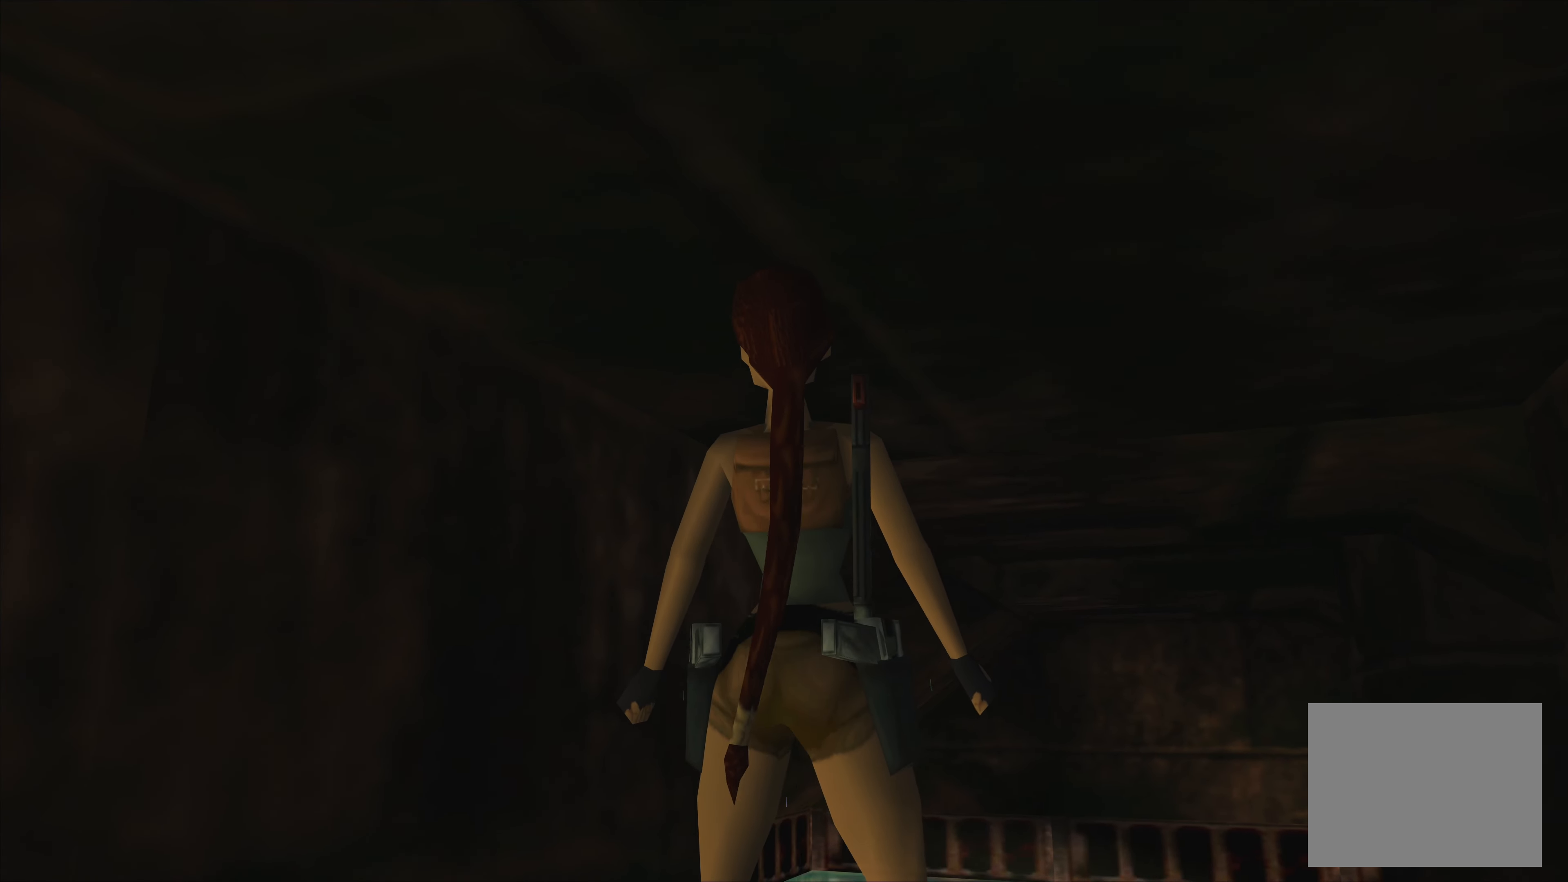
{"buttons": ["L1"], "left_stick": "up", "right_stick": "center", "events": [[66, "left_stick", "up"]]}
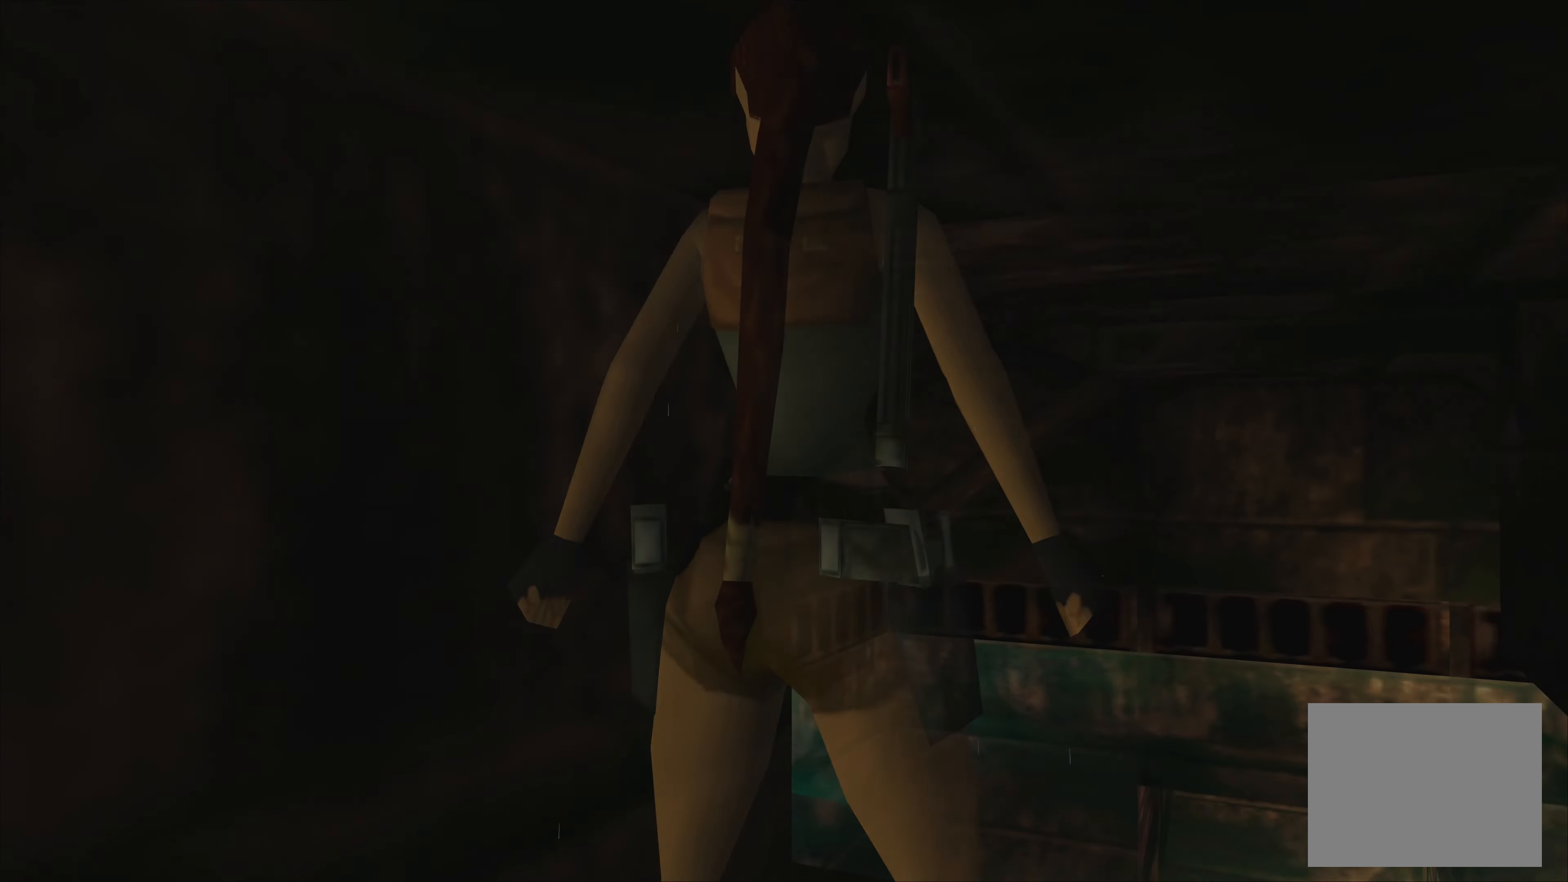
{"buttons": ["L1"], "left_stick": "center", "right_stick": "center", "events": [[116, "left_stick", "center"]]}
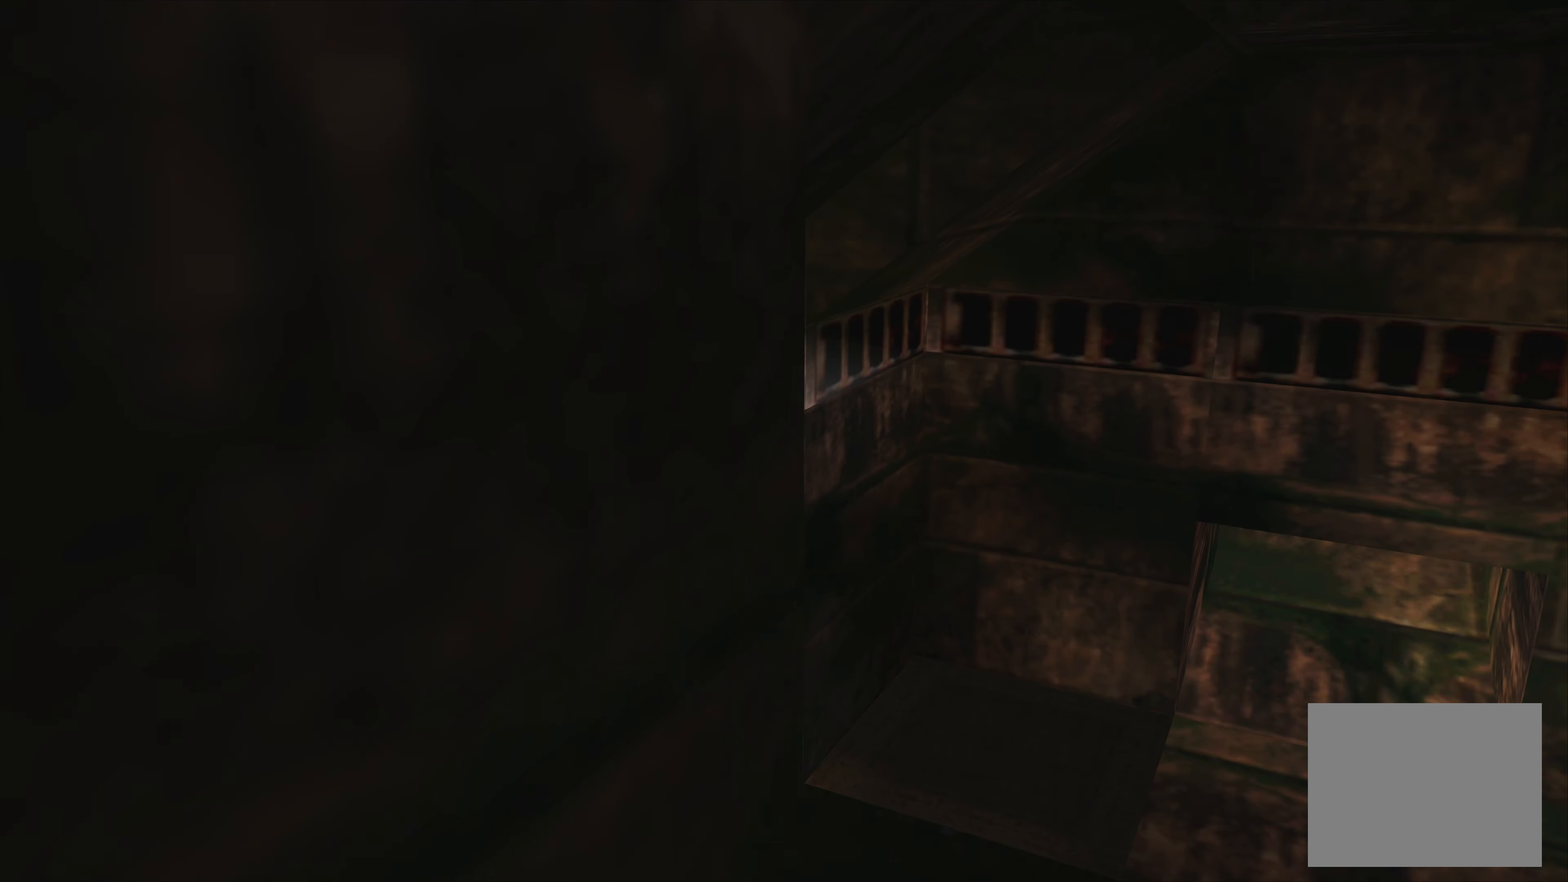
{"buttons": ["L1"], "left_stick": "center", "right_stick": "center", "events": []}
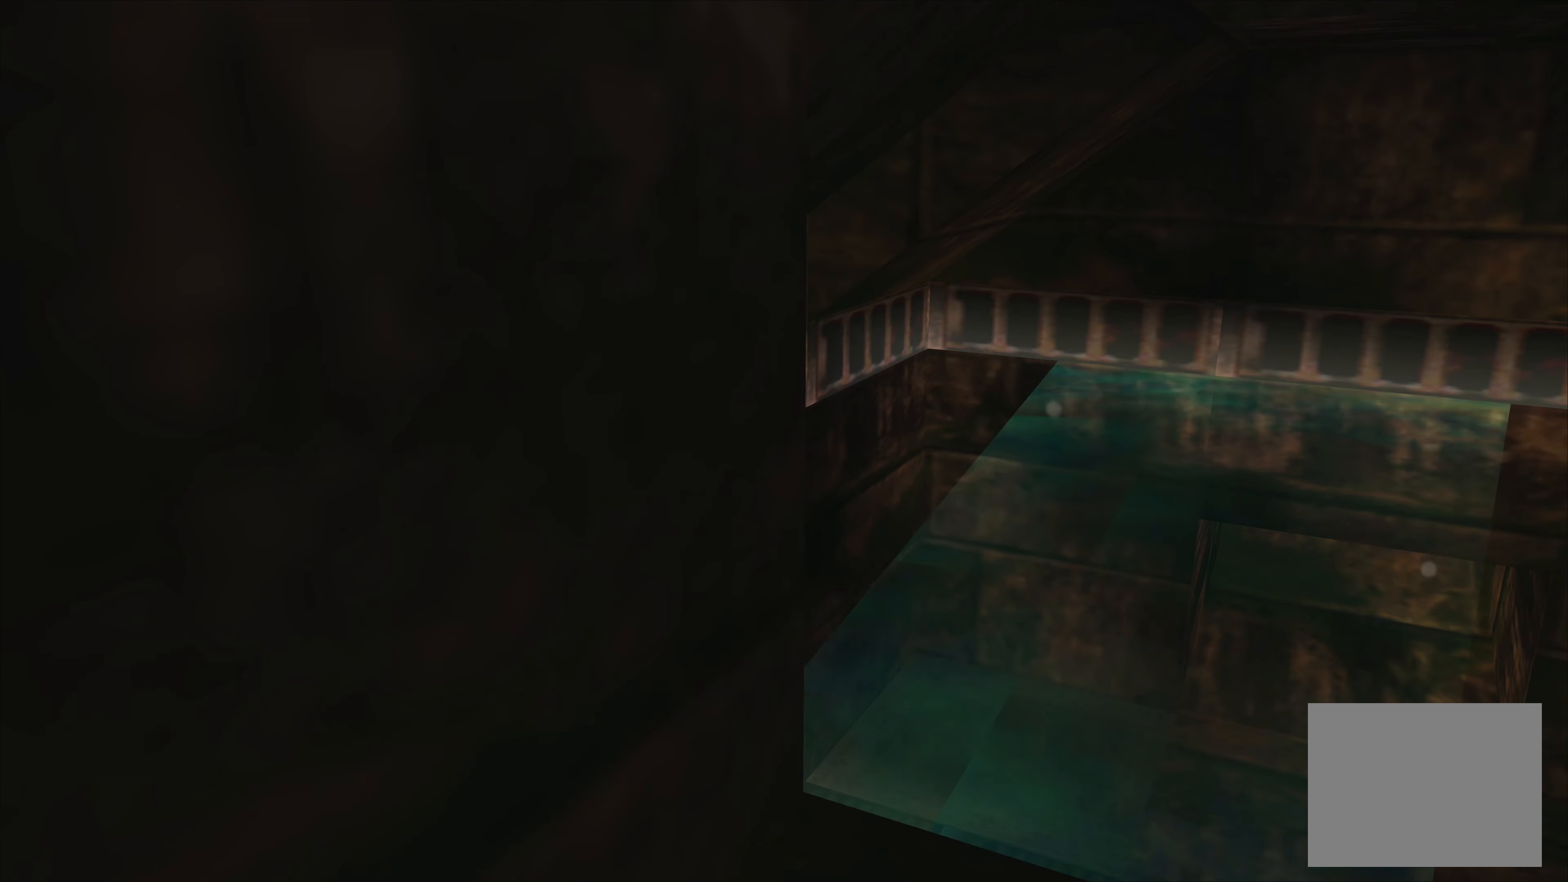
{"buttons": [], "left_stick": "up", "right_stick": "center", "events": [[200, "L1", "up"], [367, "left_stick", "up"]]}
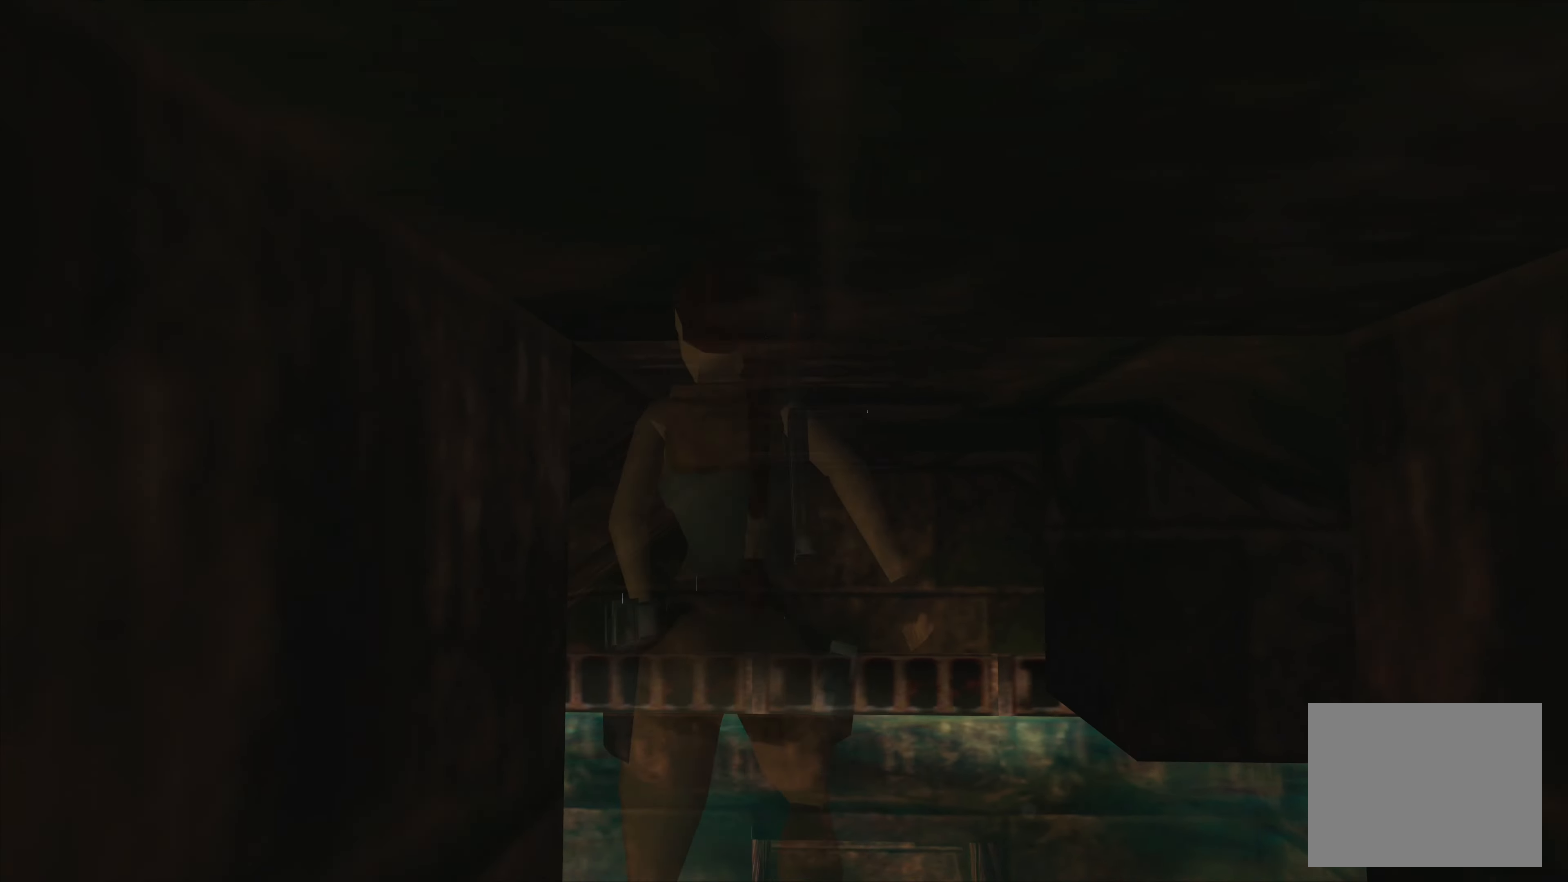
{"buttons": [], "left_stick": "left", "right_stick": "center", "events": [[467, "left_stick", "left"]]}
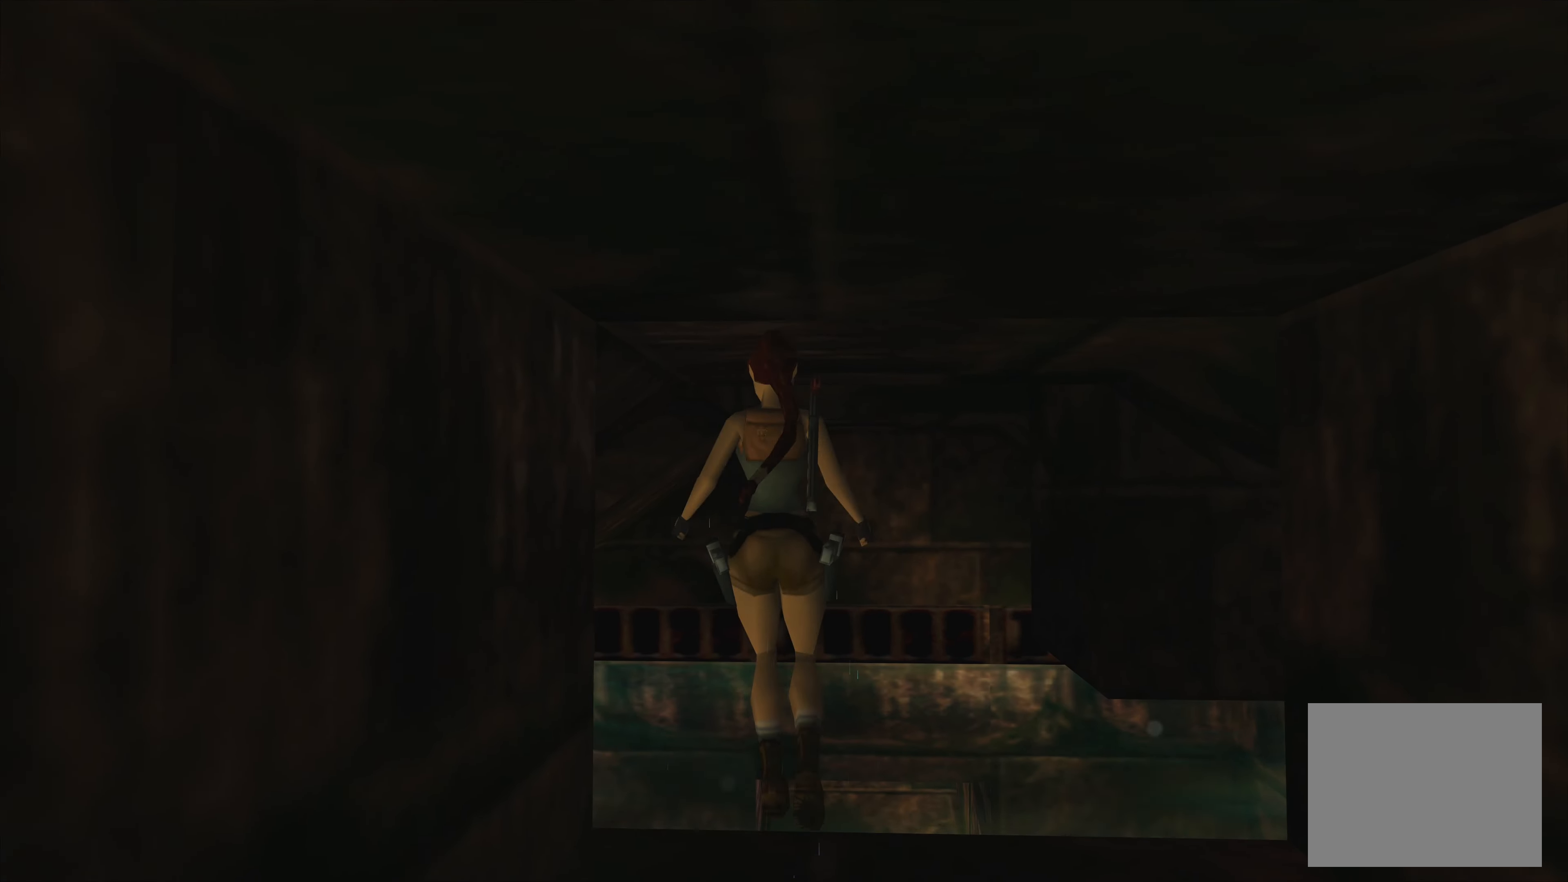
{"buttons": [], "left_stick": "left", "right_stick": "center", "events": []}
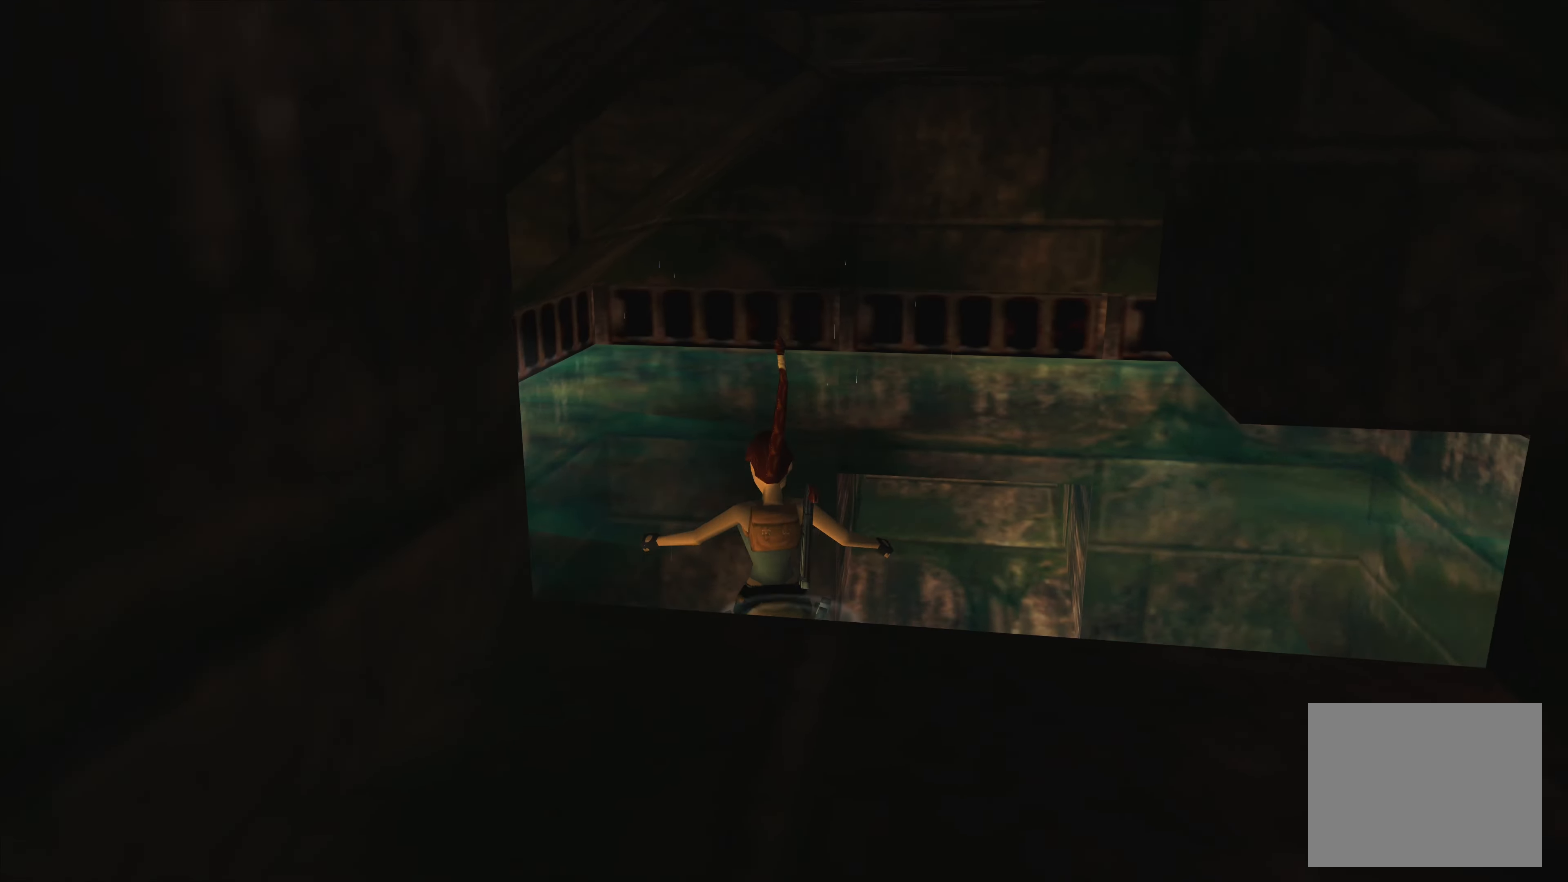
{"buttons": [], "left_stick": "down-left", "right_stick": "center", "events": [[350, "left_stick", "down-left"]]}
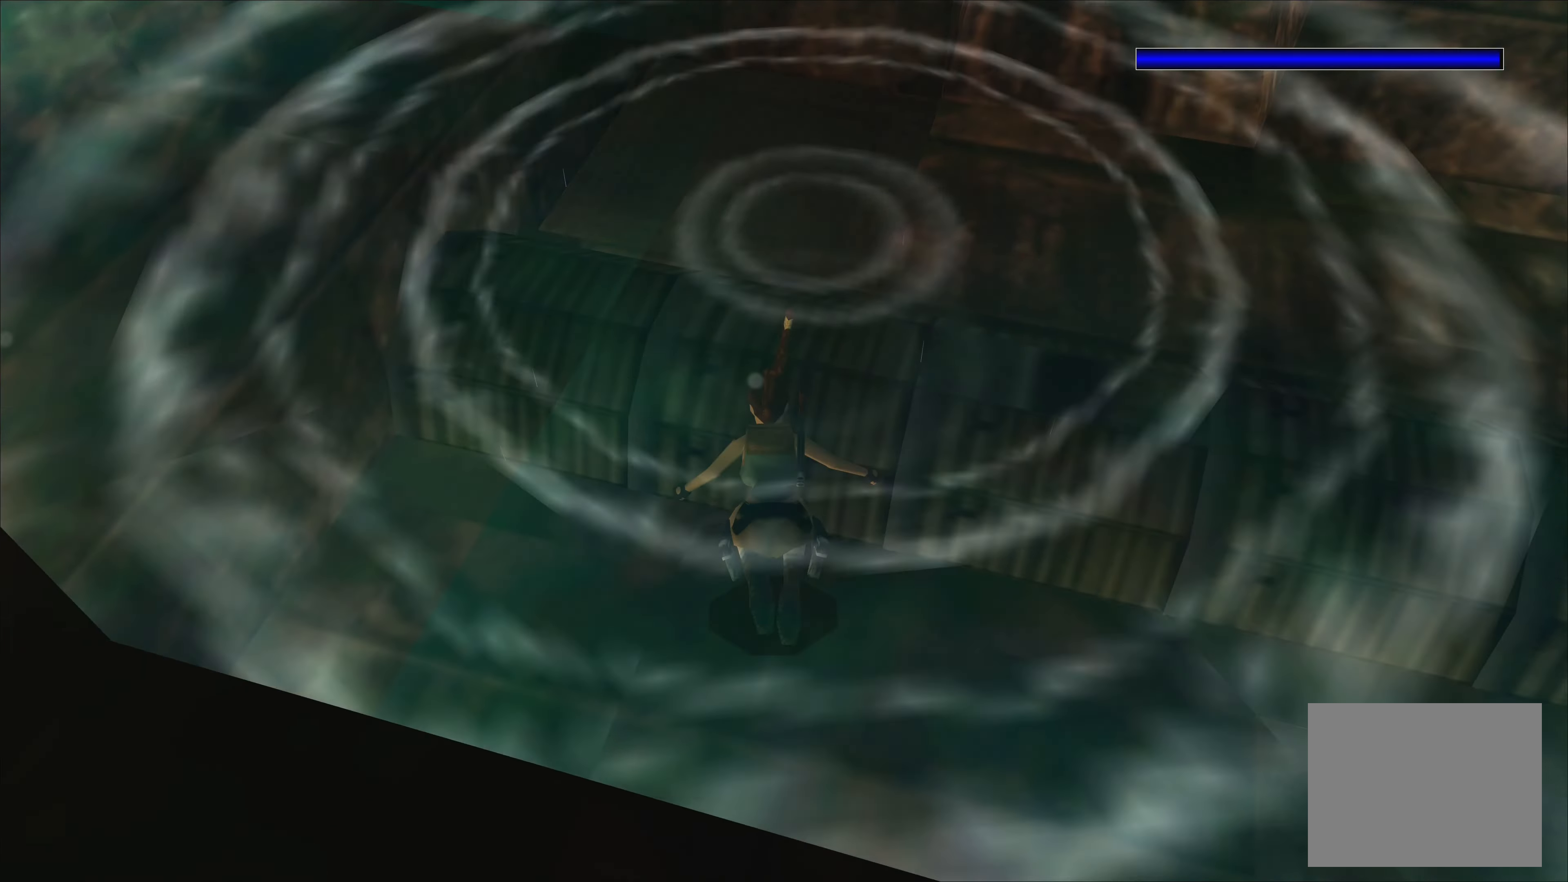
{"buttons": [], "left_stick": "down", "right_stick": "center", "events": [[433, "left_stick", "down"]]}